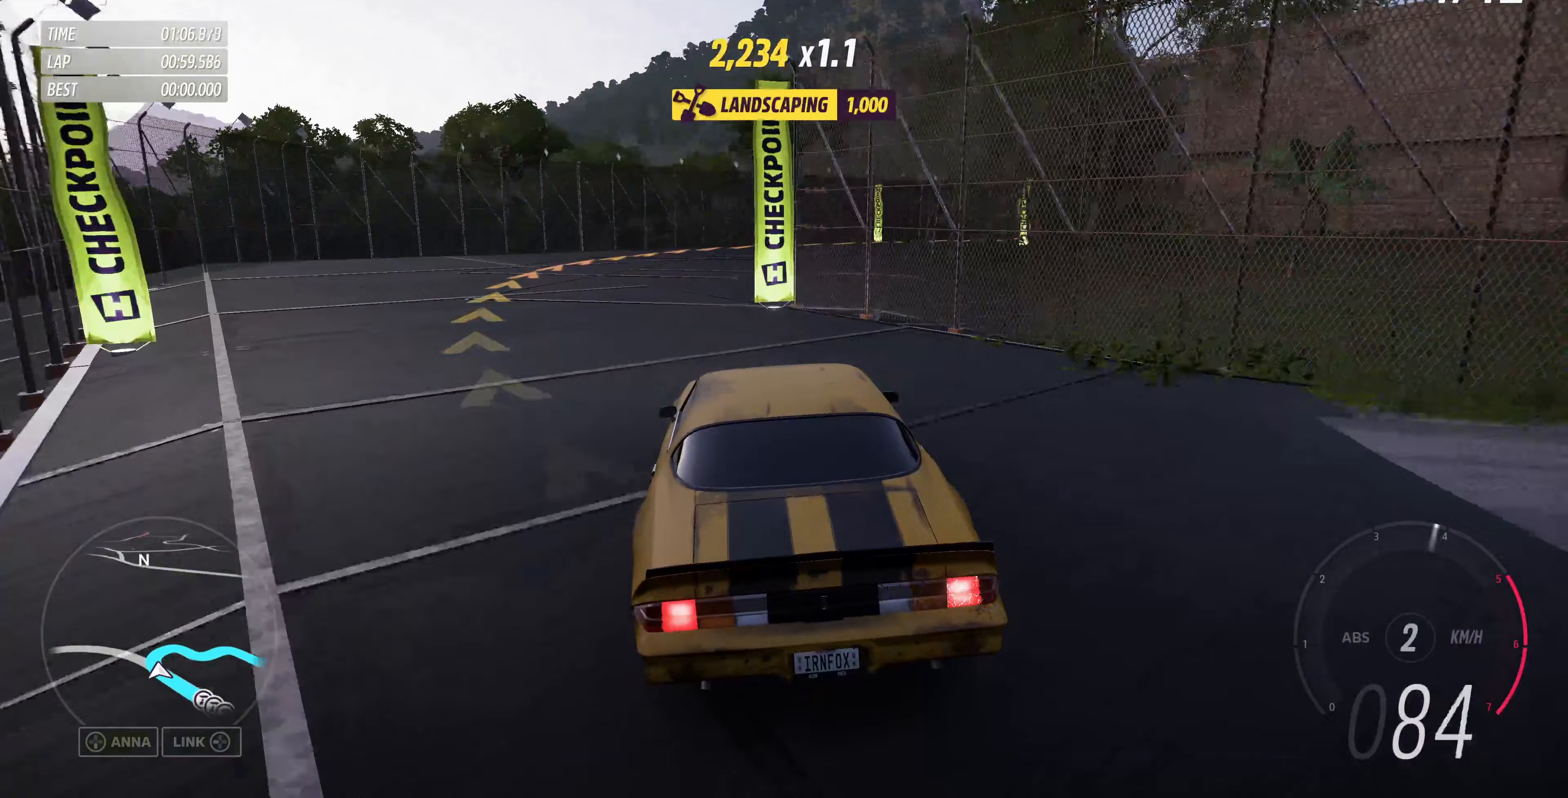
Gameplay with a controller (PlayStation layout); each line is a JSON object with the inputs held at the frame after it. "events" lists button and stick changes between this image and that frame as [ms after this image, input, new state], when the widget could be followed in between.
{"buttons": ["R2"], "left_stick": "left", "right_stick": "up", "events": [[33, "R2", "down"], [500, "left_stick", "left"]]}
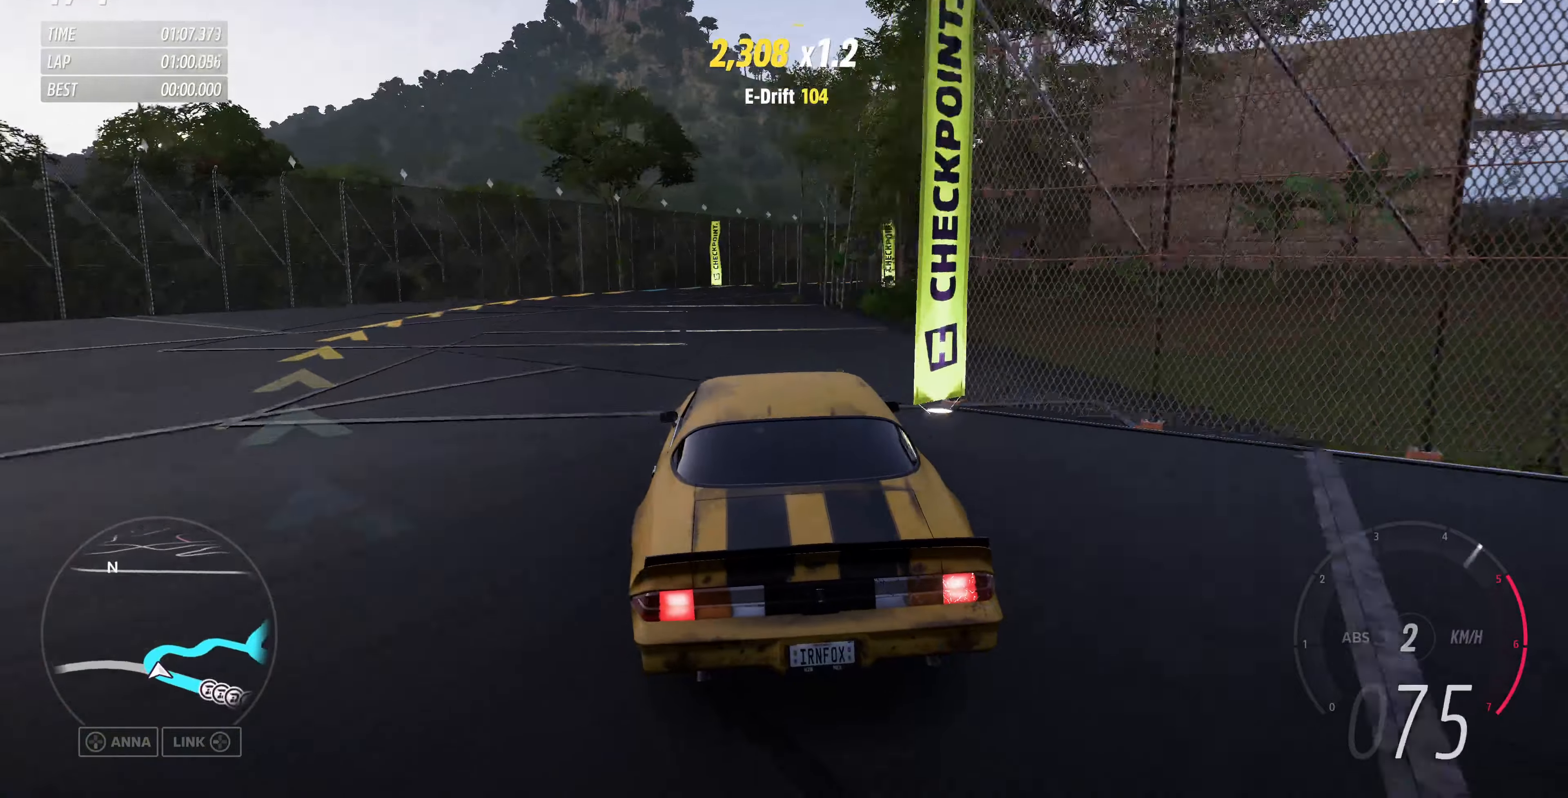
{"buttons": ["R2"], "left_stick": "right", "right_stick": "up", "events": [[267, "left_stick", "center"], [400, "left_stick", "right"]]}
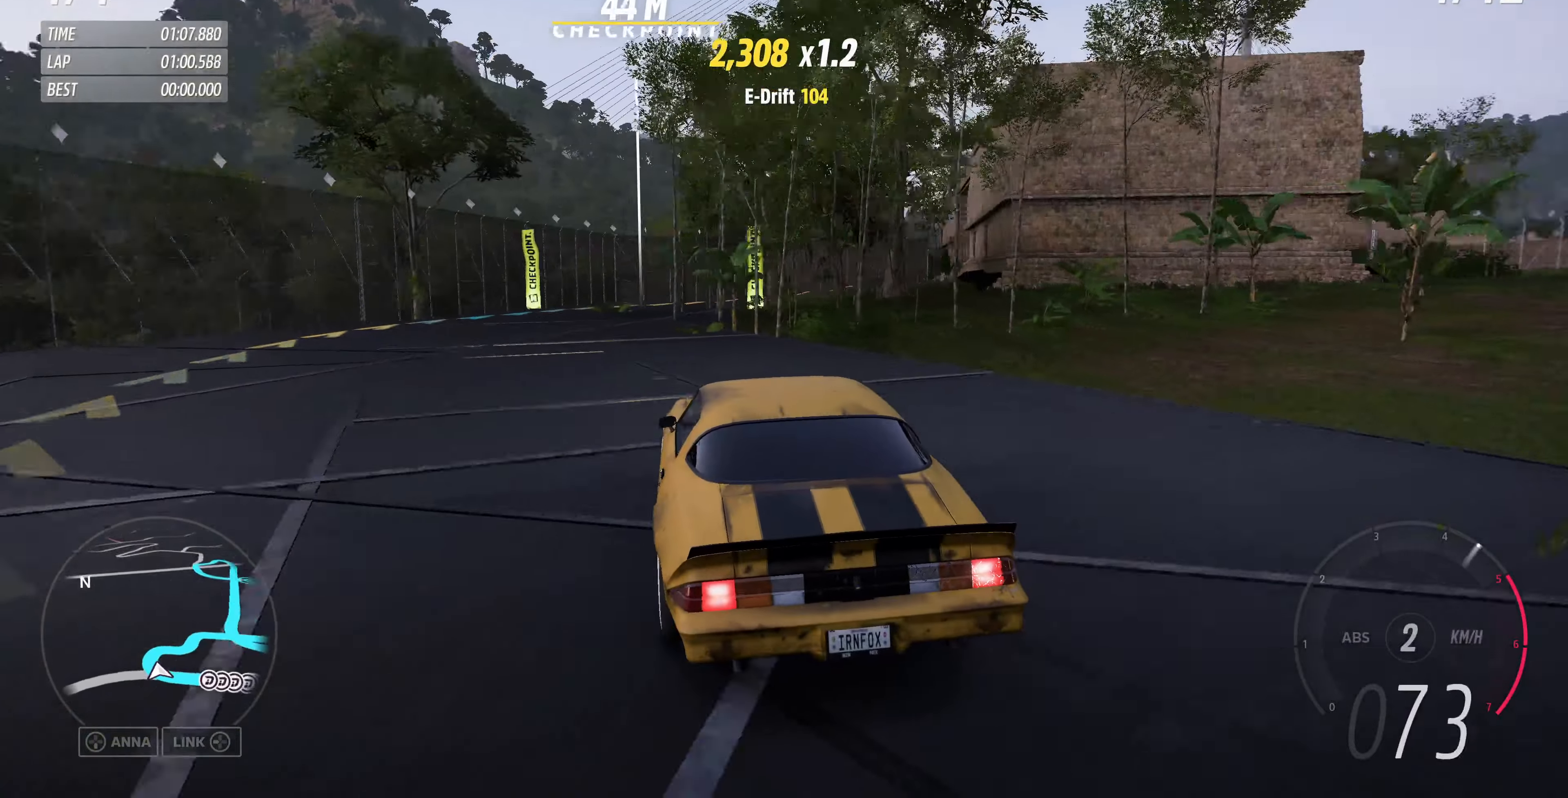
{"buttons": ["R2"], "left_stick": "left", "right_stick": "up", "events": [[333, "left_stick", "up-left"], [400, "left_stick", "left"]]}
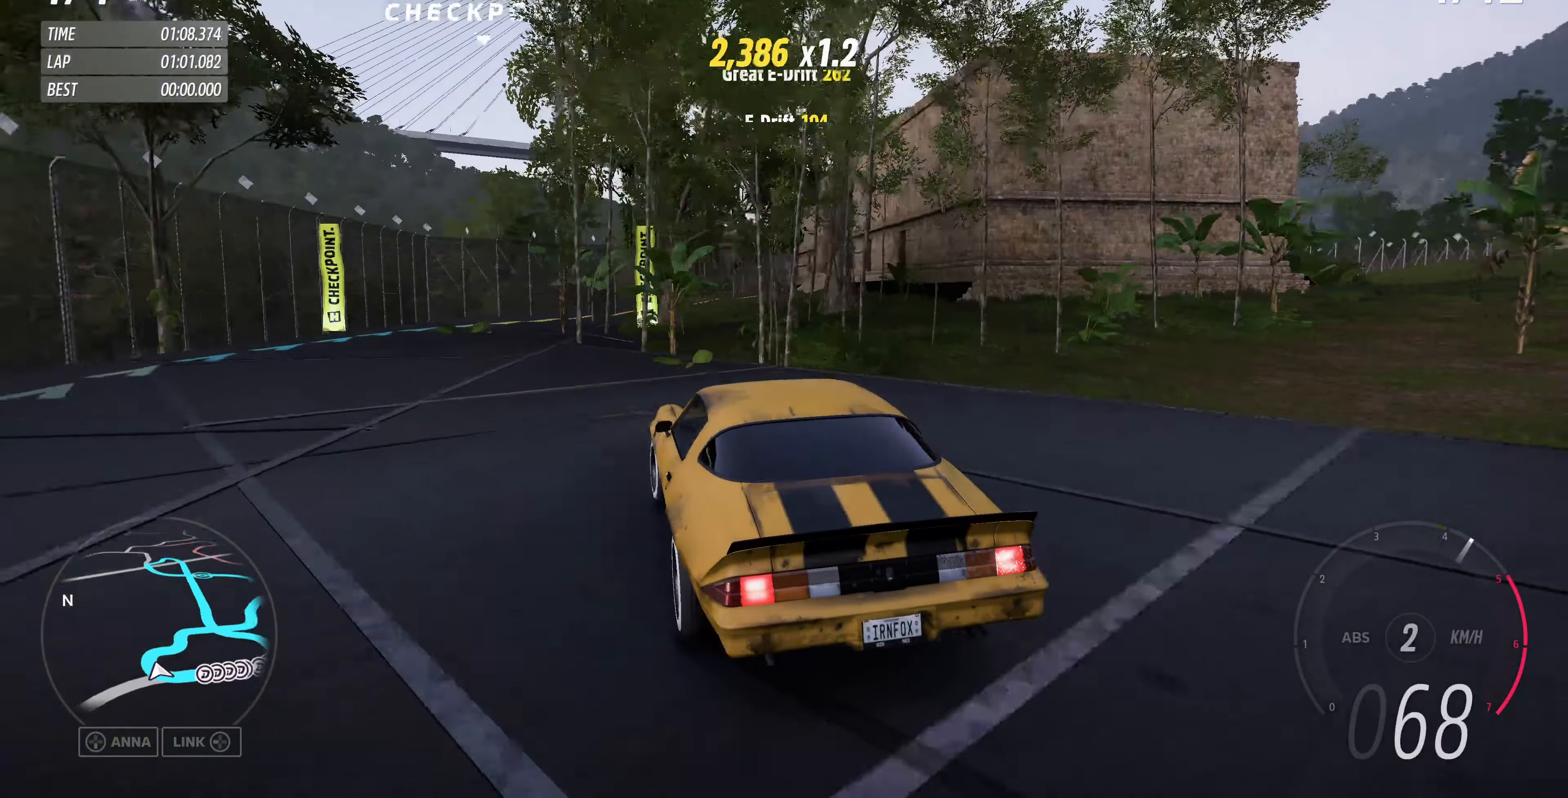
{"buttons": ["R2"], "left_stick": "up-right", "right_stick": "up", "events": [[233, "left_stick", "up-right"]]}
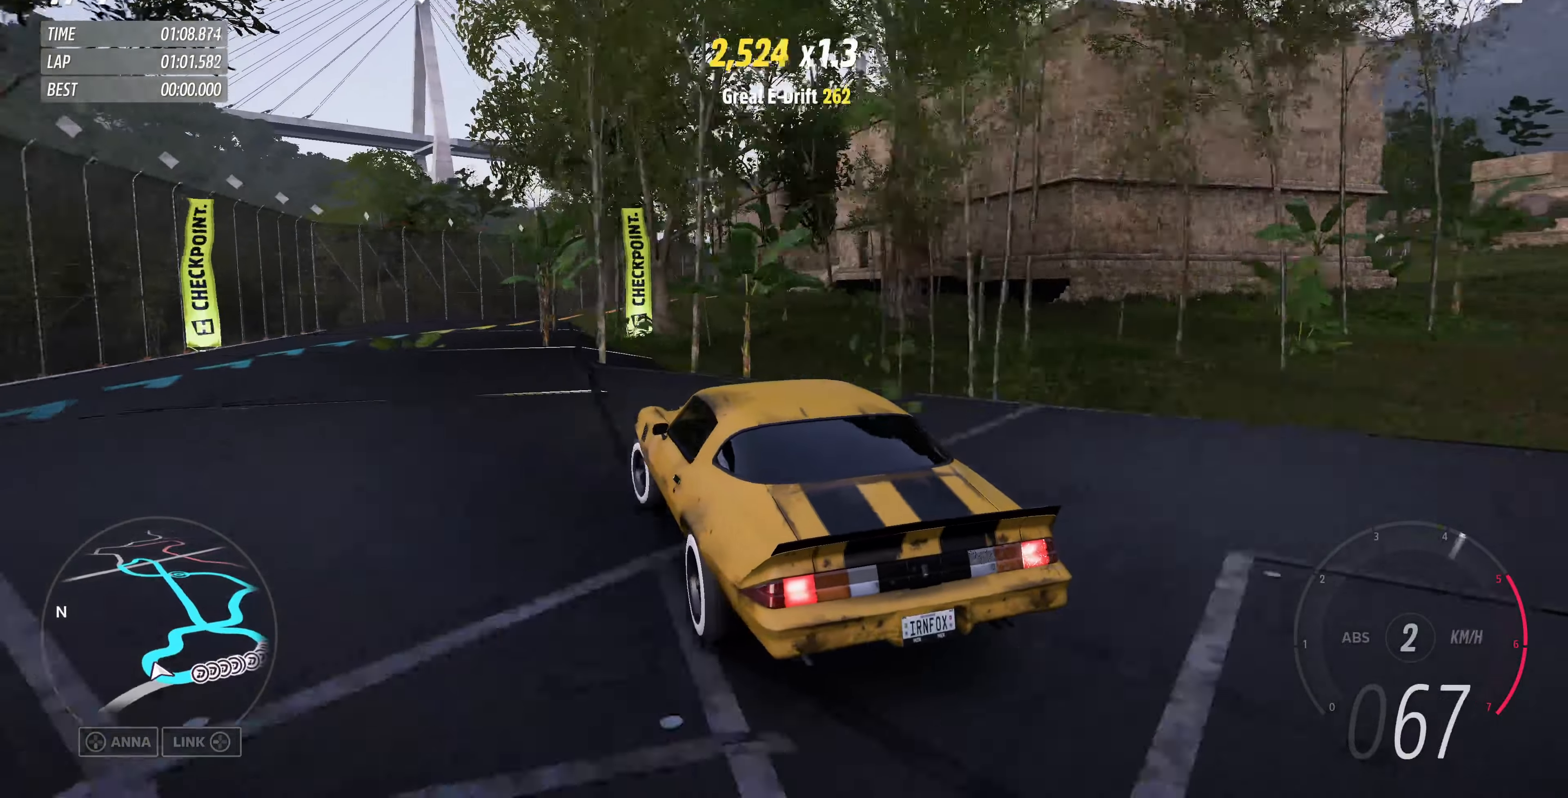
{"buttons": [], "left_stick": "left", "right_stick": "up", "events": [[233, "left_stick", "up-left"], [333, "left_stick", "left"], [500, "R2", "up"]]}
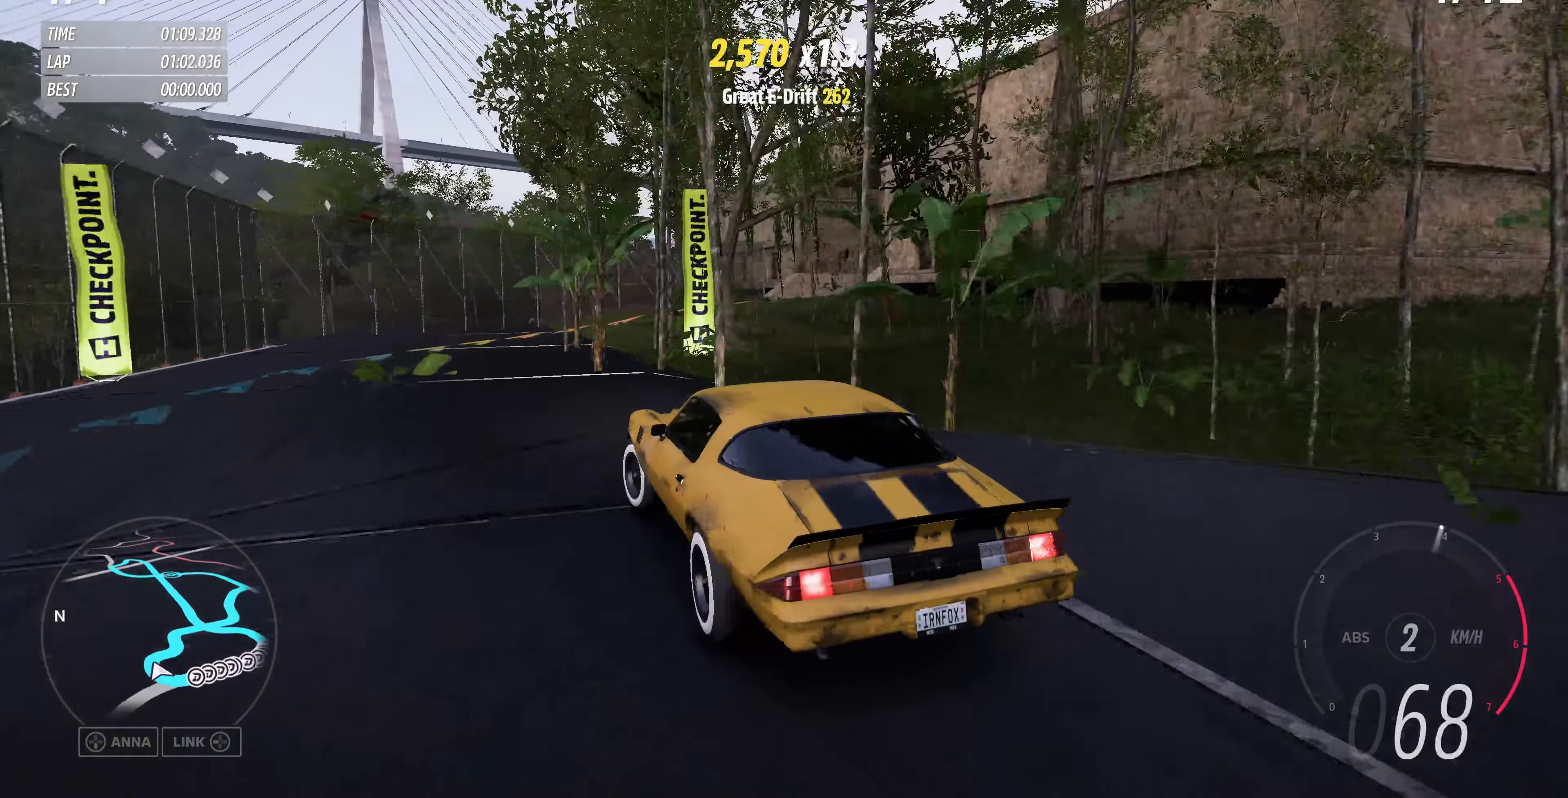
{"buttons": [], "left_stick": "up-right", "right_stick": "up", "events": [[133, "left_stick", "up-right"]]}
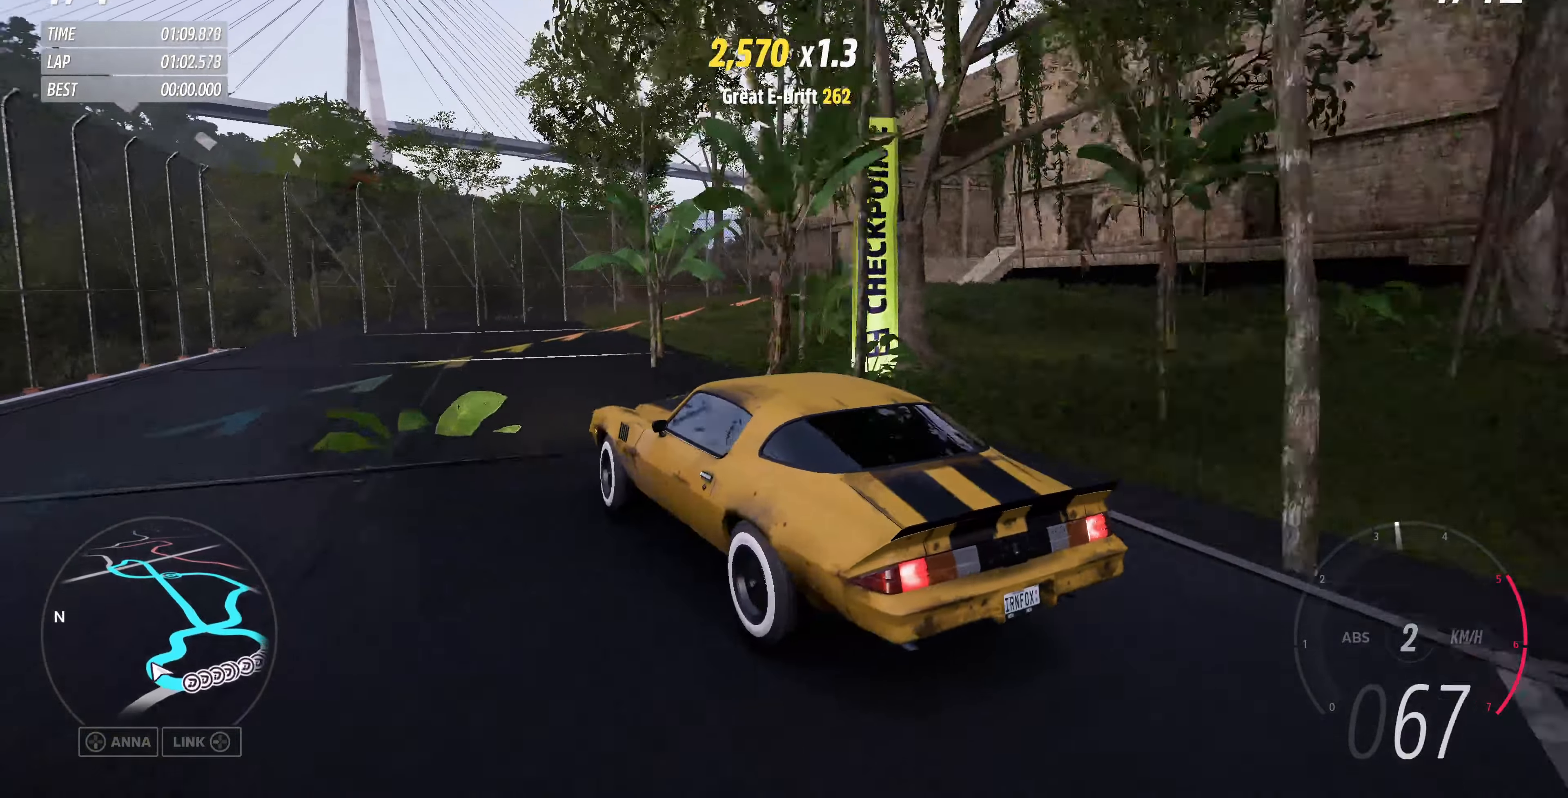
{"buttons": [], "left_stick": "up-right", "right_stick": "up", "events": [[200, "L2", "down"], [500, "L2", "up"]]}
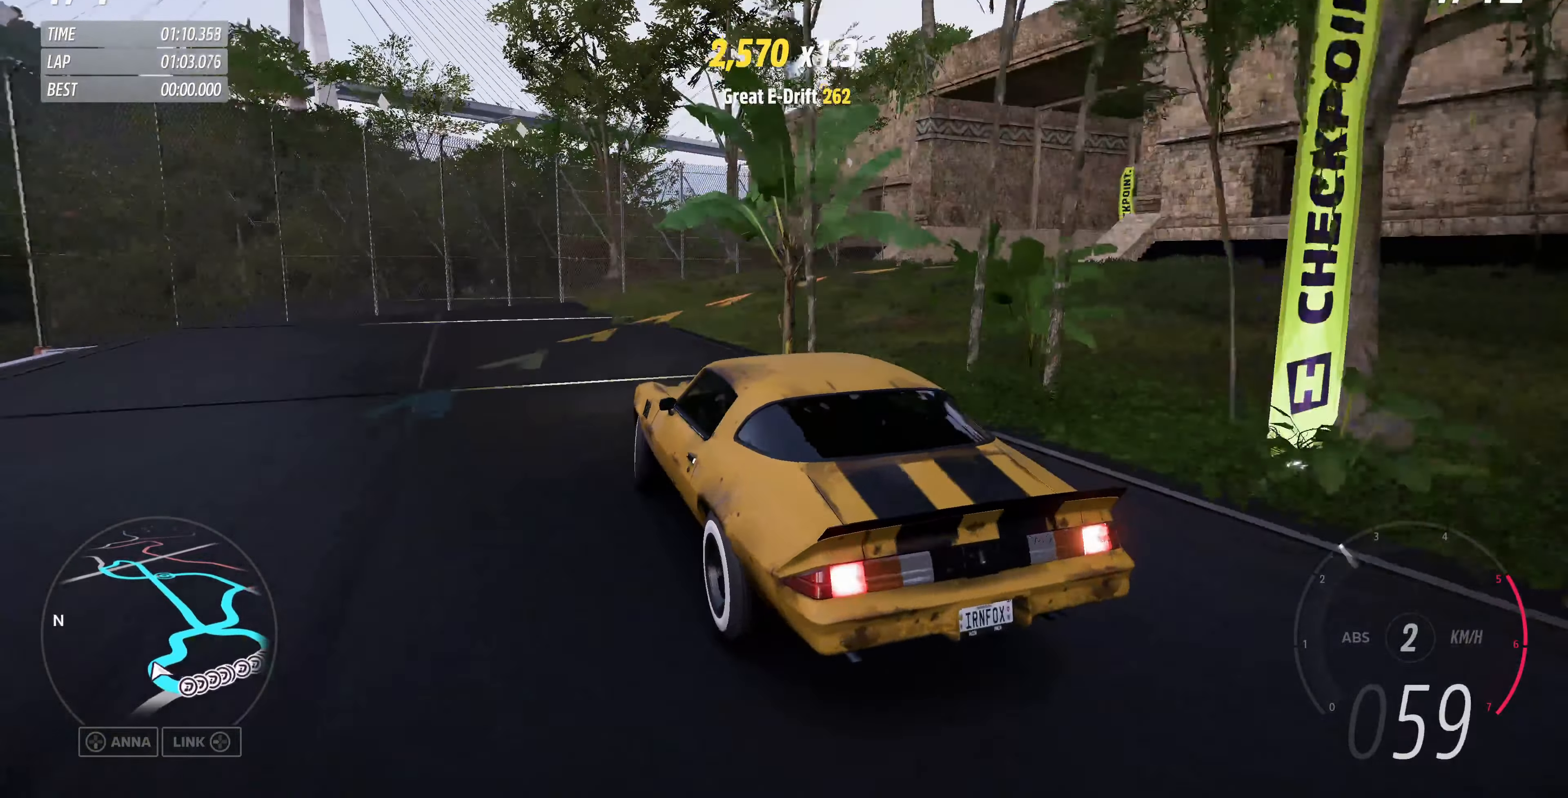
{"buttons": ["R2"], "left_stick": "up-right", "right_stick": "up", "events": [[467, "R2", "down"]]}
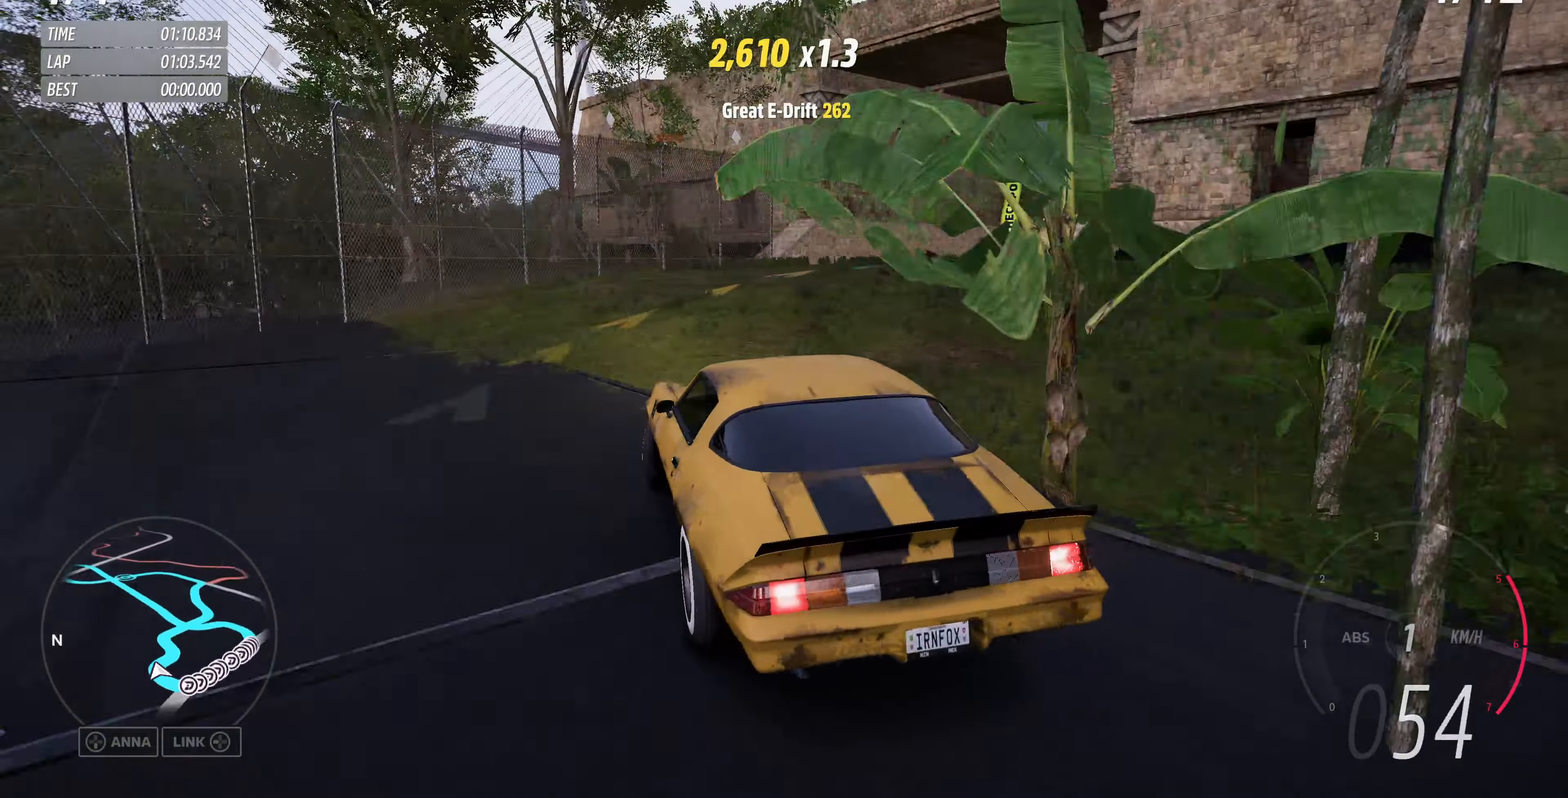
{"buttons": ["R2"], "left_stick": "right", "right_stick": "up", "events": [[67, "left_stick", "center"], [167, "left_stick", "right"]]}
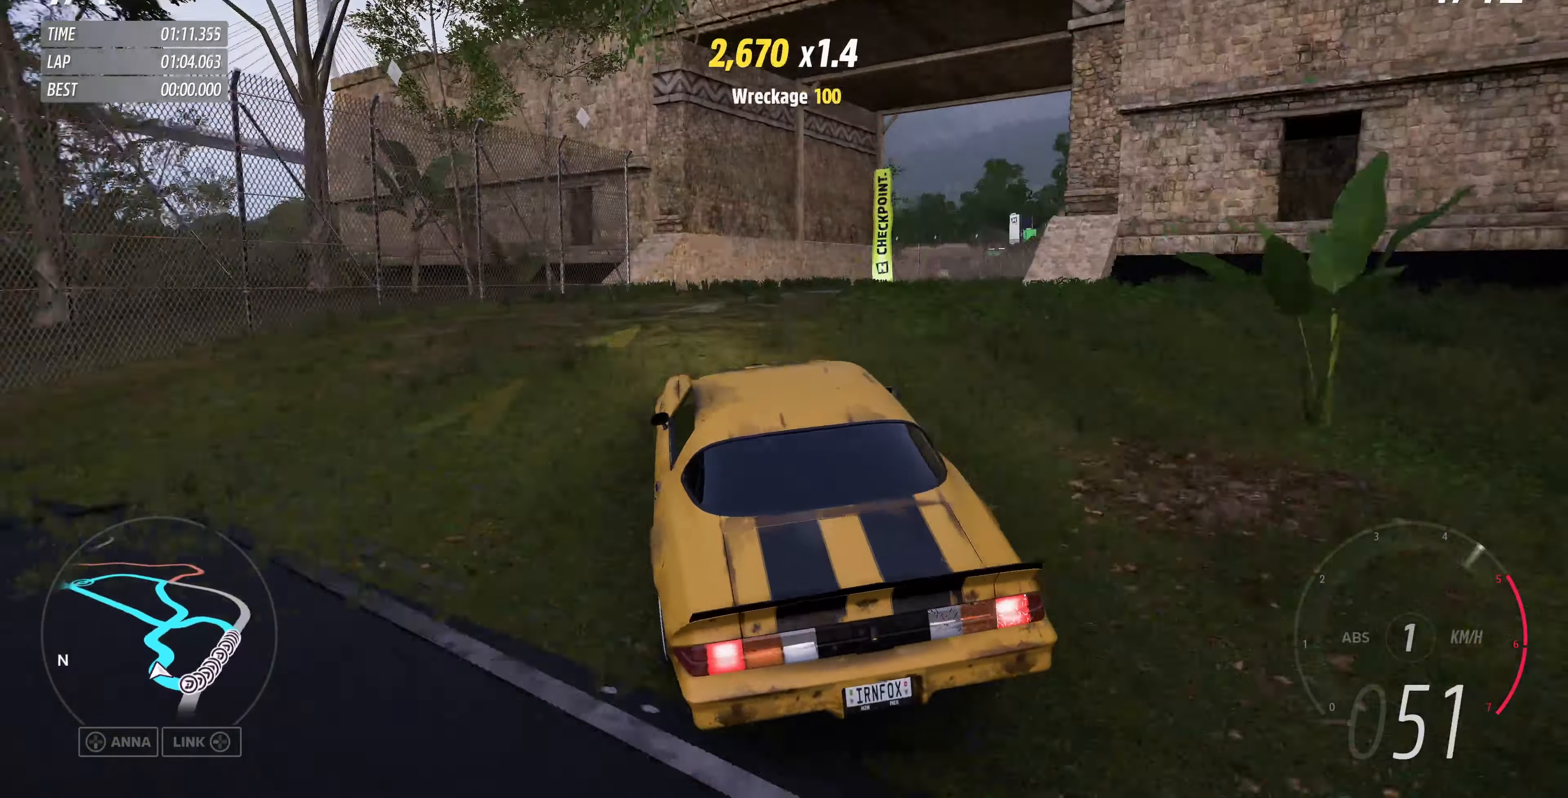
{"buttons": ["R2"], "left_stick": "up-right", "right_stick": "up", "events": [[233, "left_stick", "center"], [400, "left_stick", "up-right"]]}
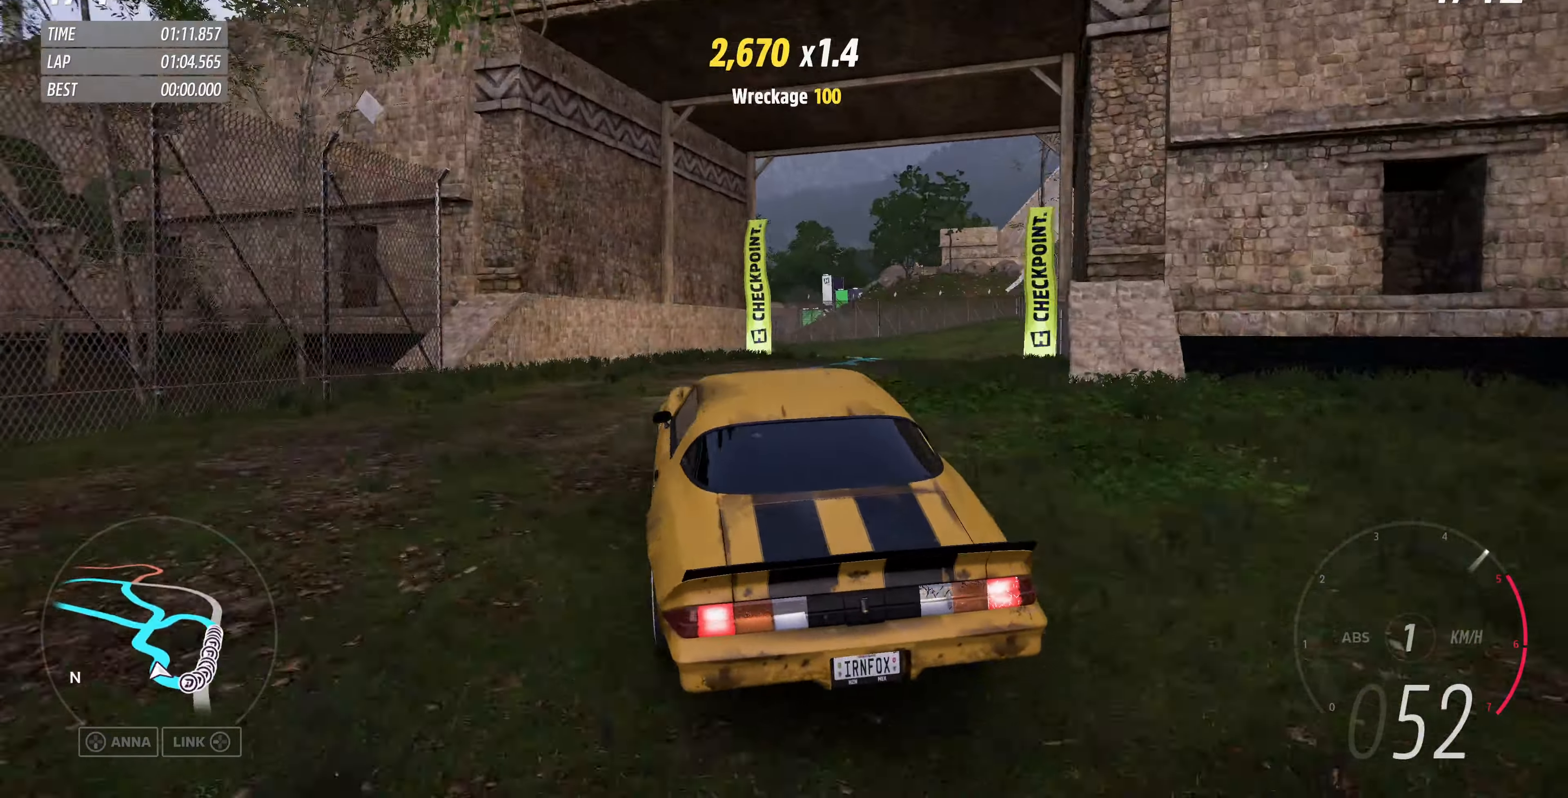
{"buttons": ["R2"], "left_stick": "up", "right_stick": "up", "events": [[433, "left_stick", "up"]]}
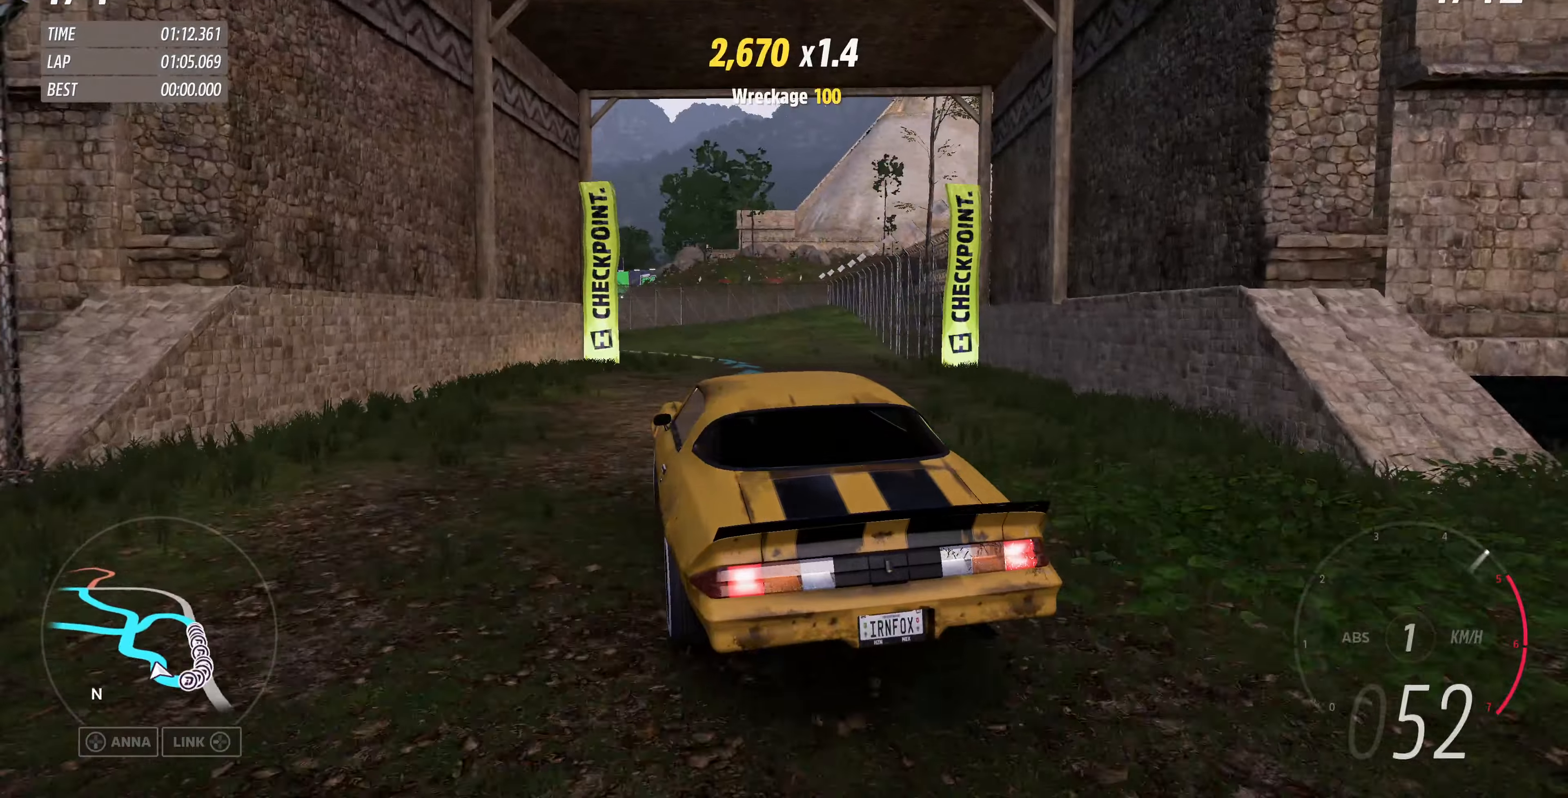
{"buttons": ["R2"], "left_stick": "up-left", "right_stick": "up", "events": [[66, "left_stick", "up-left"], [300, "left_stick", "up"], [466, "left_stick", "up-left"]]}
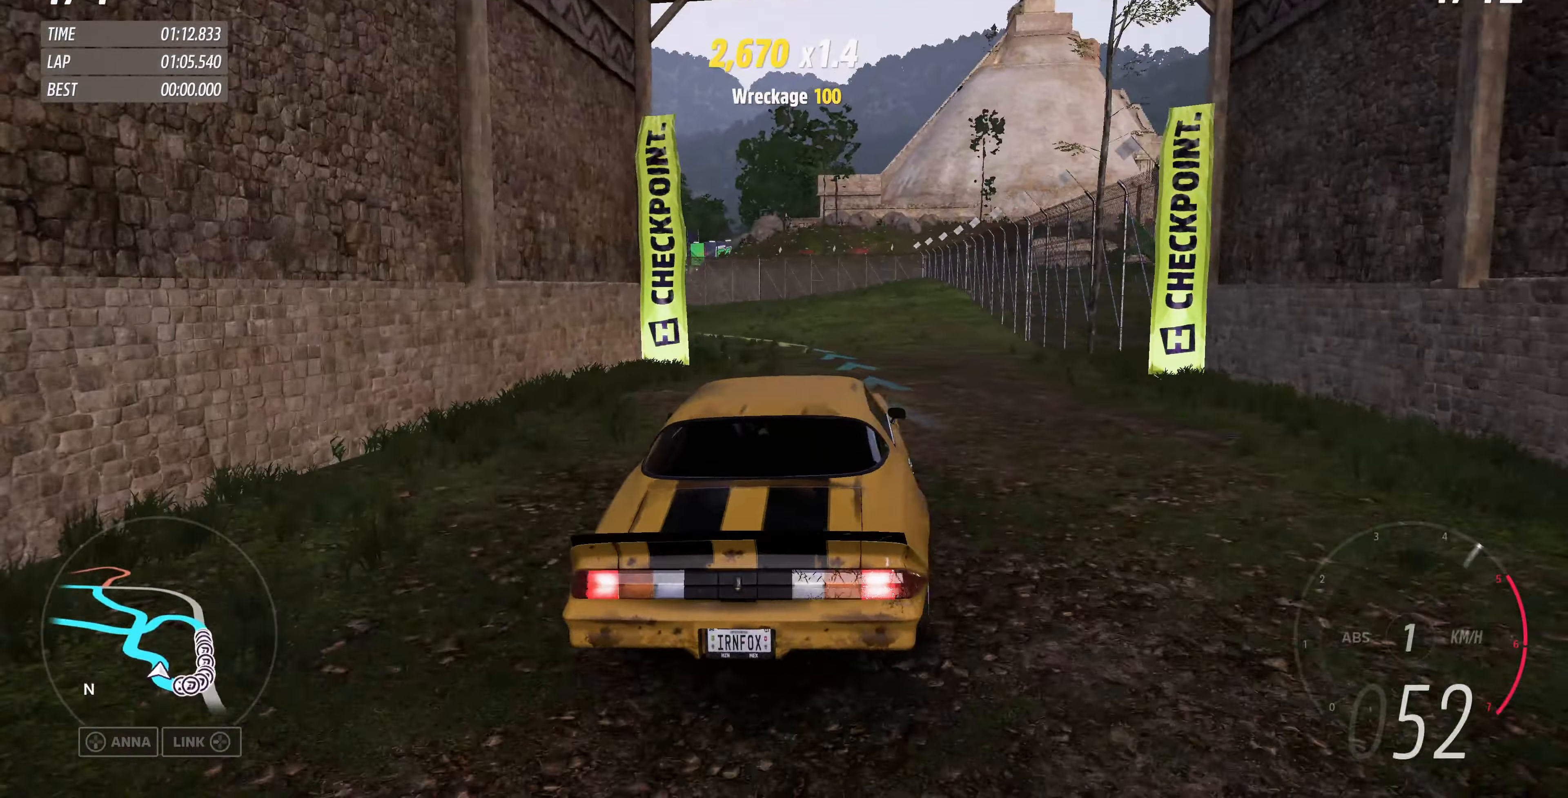
{"buttons": ["R2"], "left_stick": "up-left", "right_stick": "up", "events": [[133, "left_stick", "left"], [300, "left_stick", "up-left"]]}
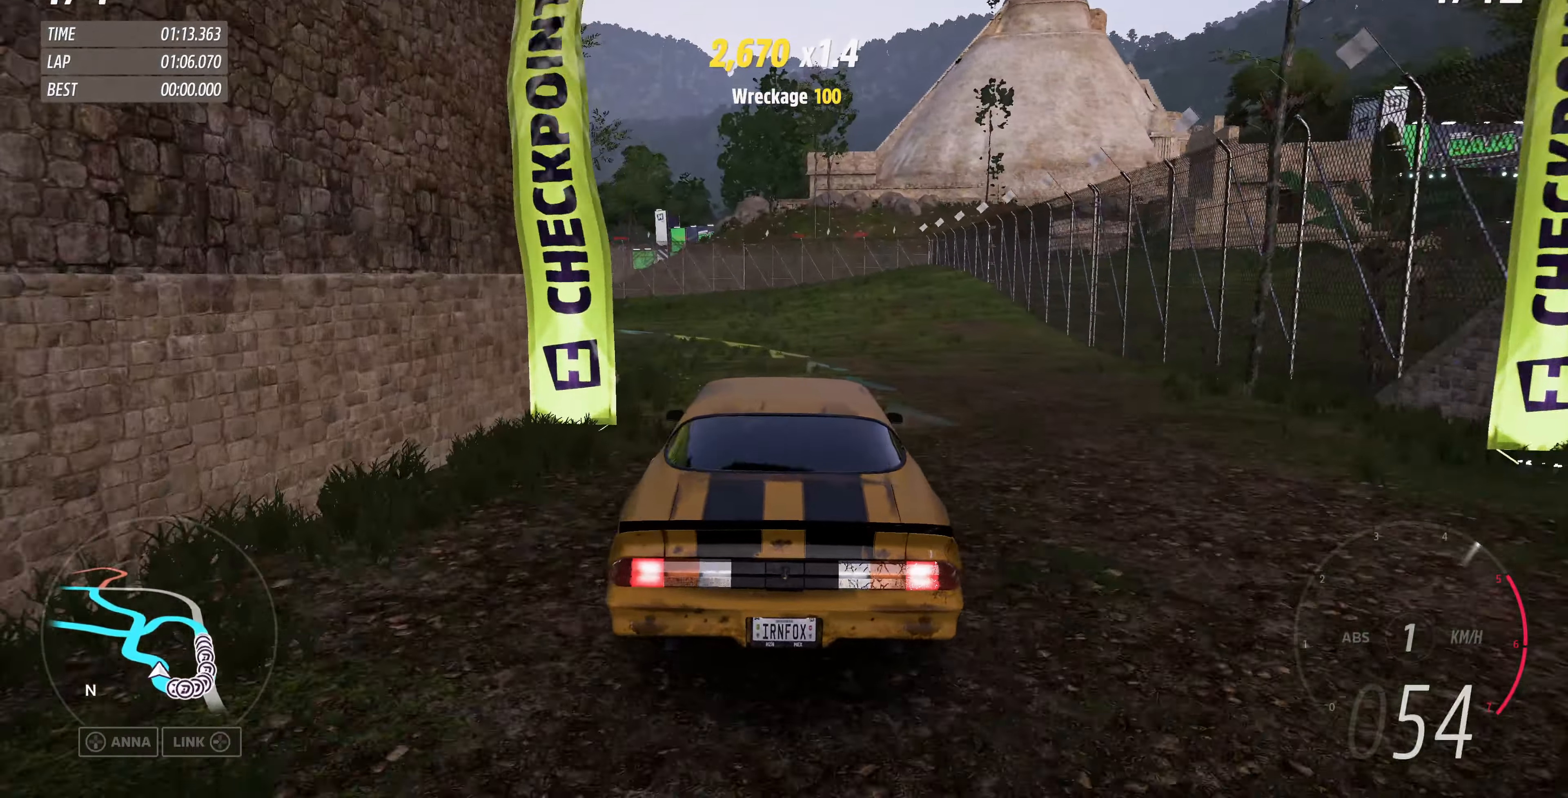
{"buttons": ["R2"], "left_stick": "up-left", "right_stick": "up", "events": []}
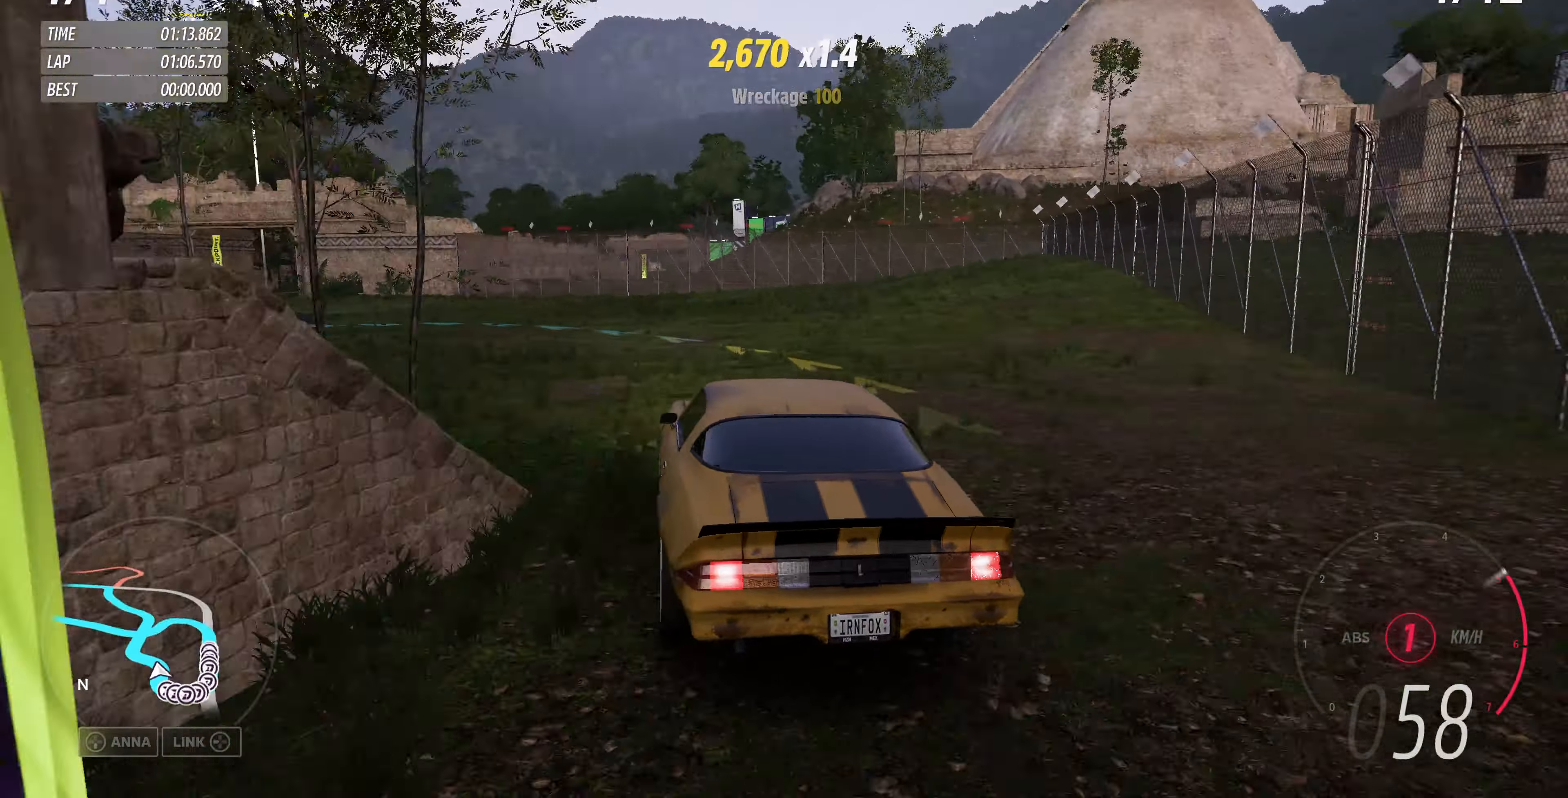
{"buttons": ["R2"], "left_stick": "up-left", "right_stick": "up", "events": [[133, "left_stick", "center"], [333, "left_stick", "left"], [400, "left_stick", "up-left"]]}
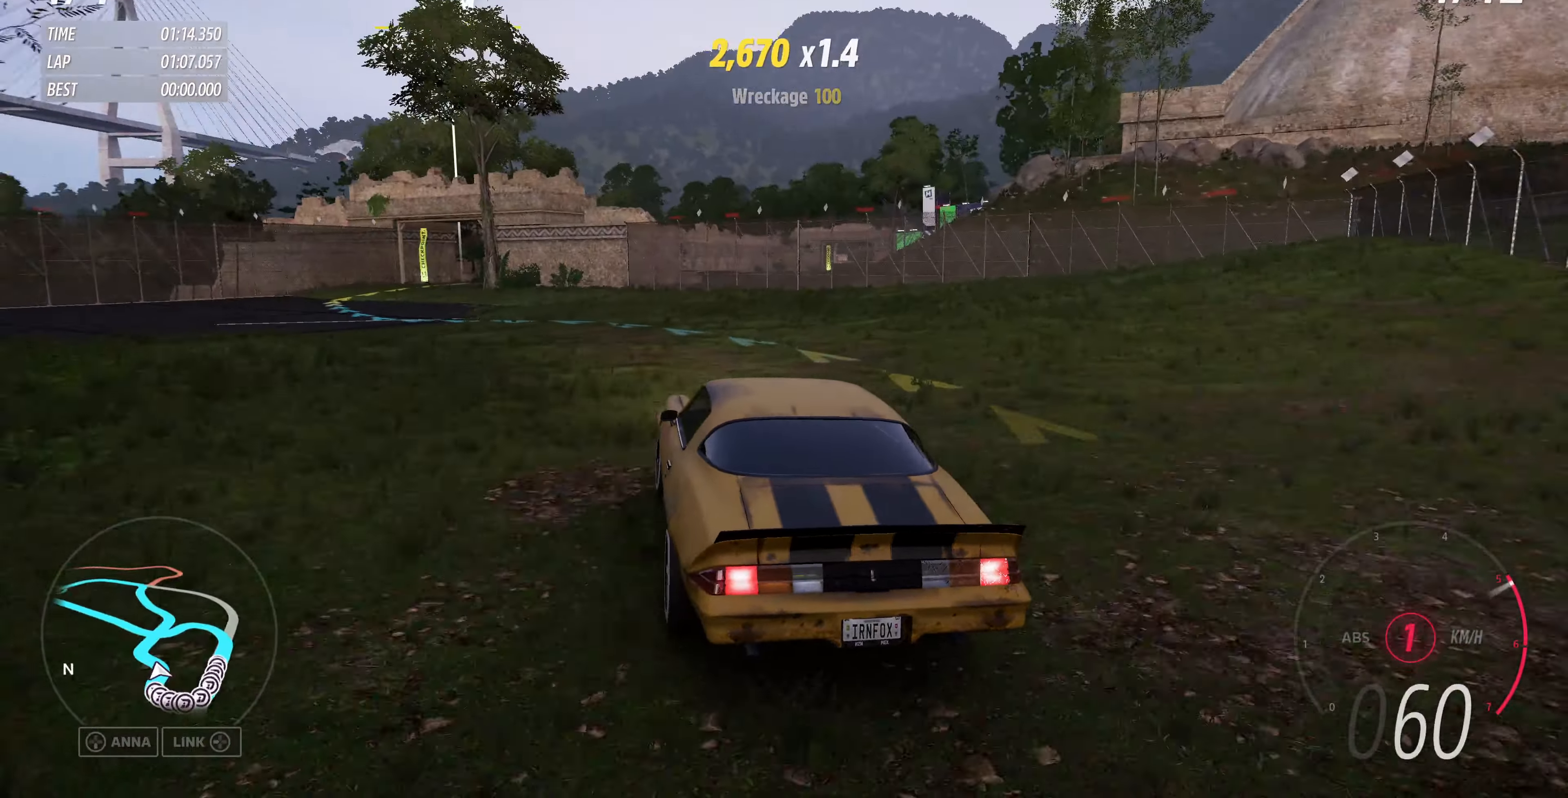
{"buttons": ["R2"], "left_stick": "up-left", "right_stick": "up", "events": [[233, "left_stick", "center"], [433, "left_stick", "up-left"]]}
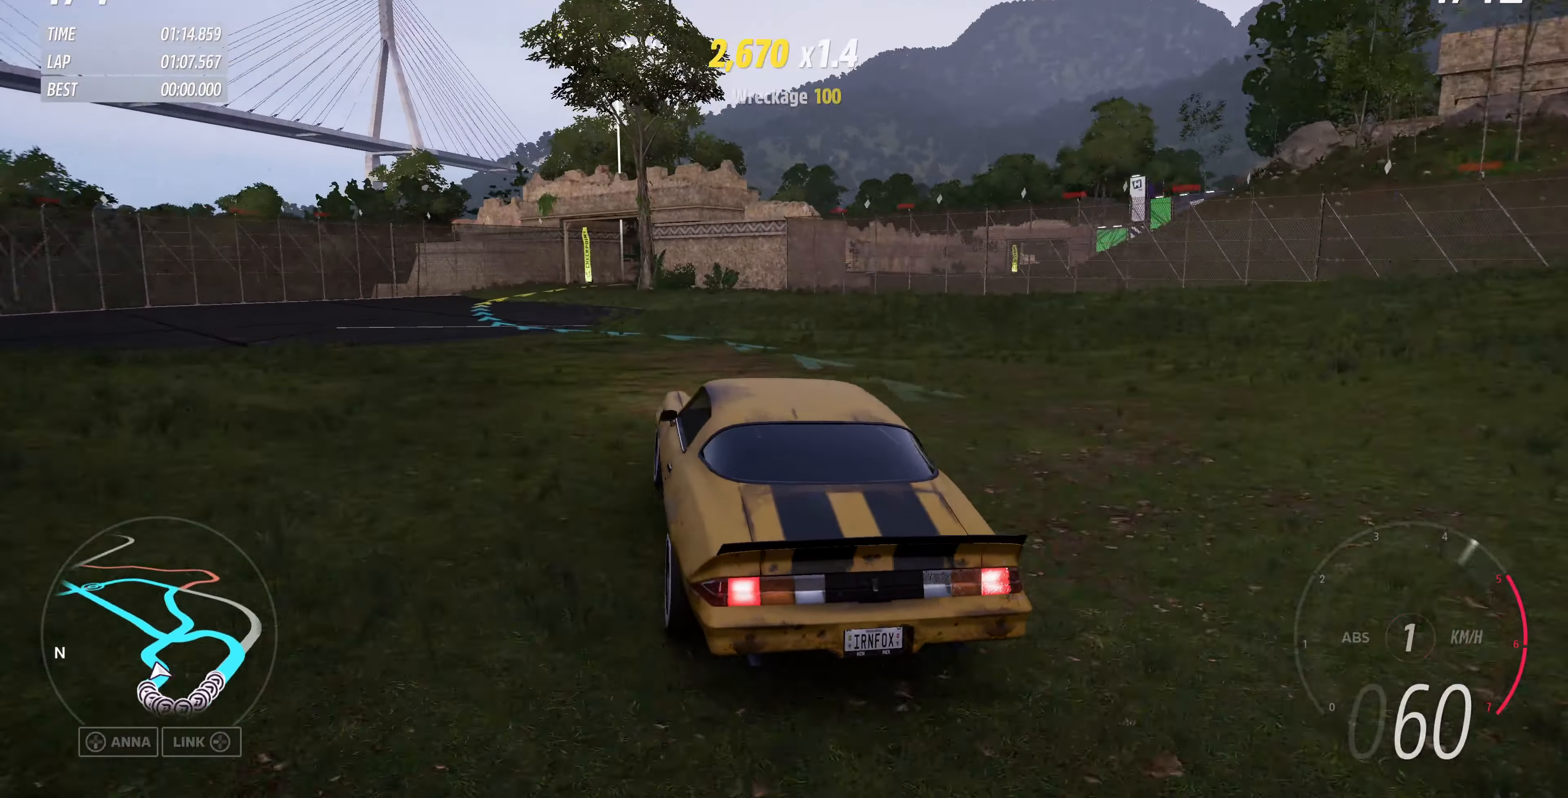
{"buttons": ["R2"], "left_stick": "up-left", "right_stick": "up", "events": []}
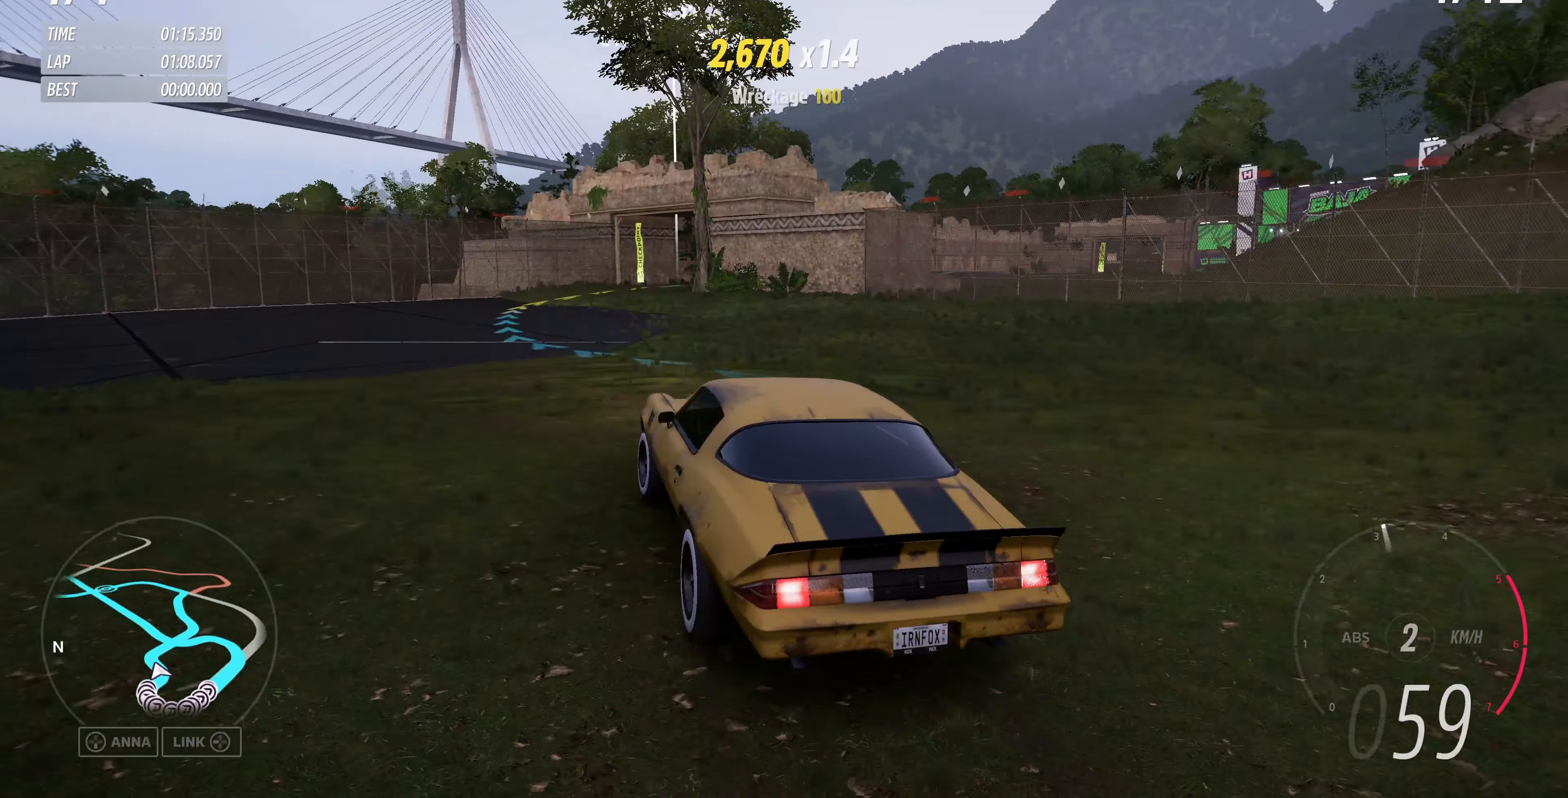
{"buttons": ["R2"], "left_stick": "up", "right_stick": "up", "events": [[166, "left_stick", "center"], [500, "left_stick", "up"]]}
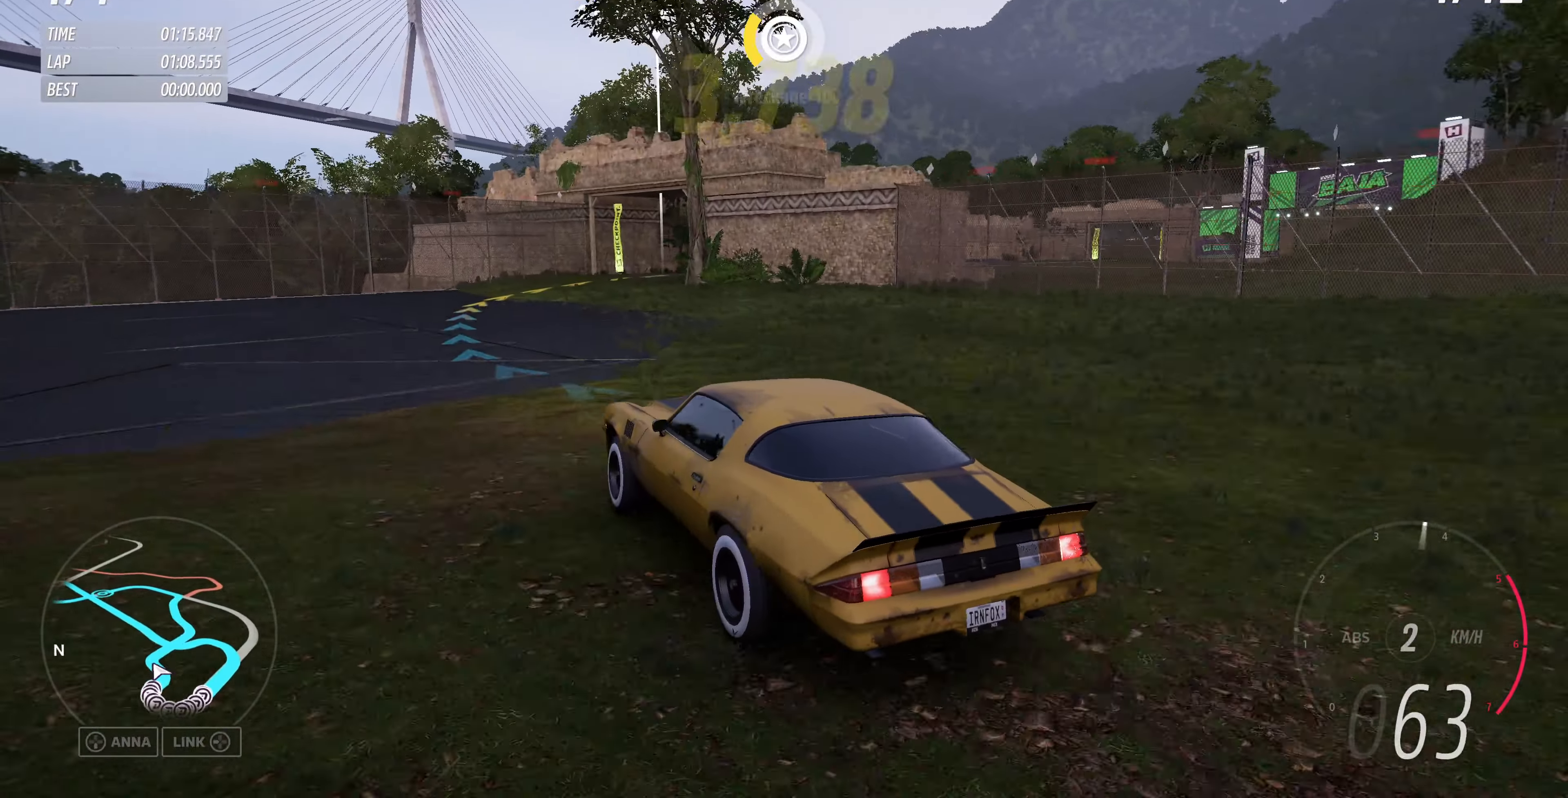
{"buttons": ["R2"], "left_stick": "up-right", "right_stick": "up", "events": [[133, "left_stick", "up-right"]]}
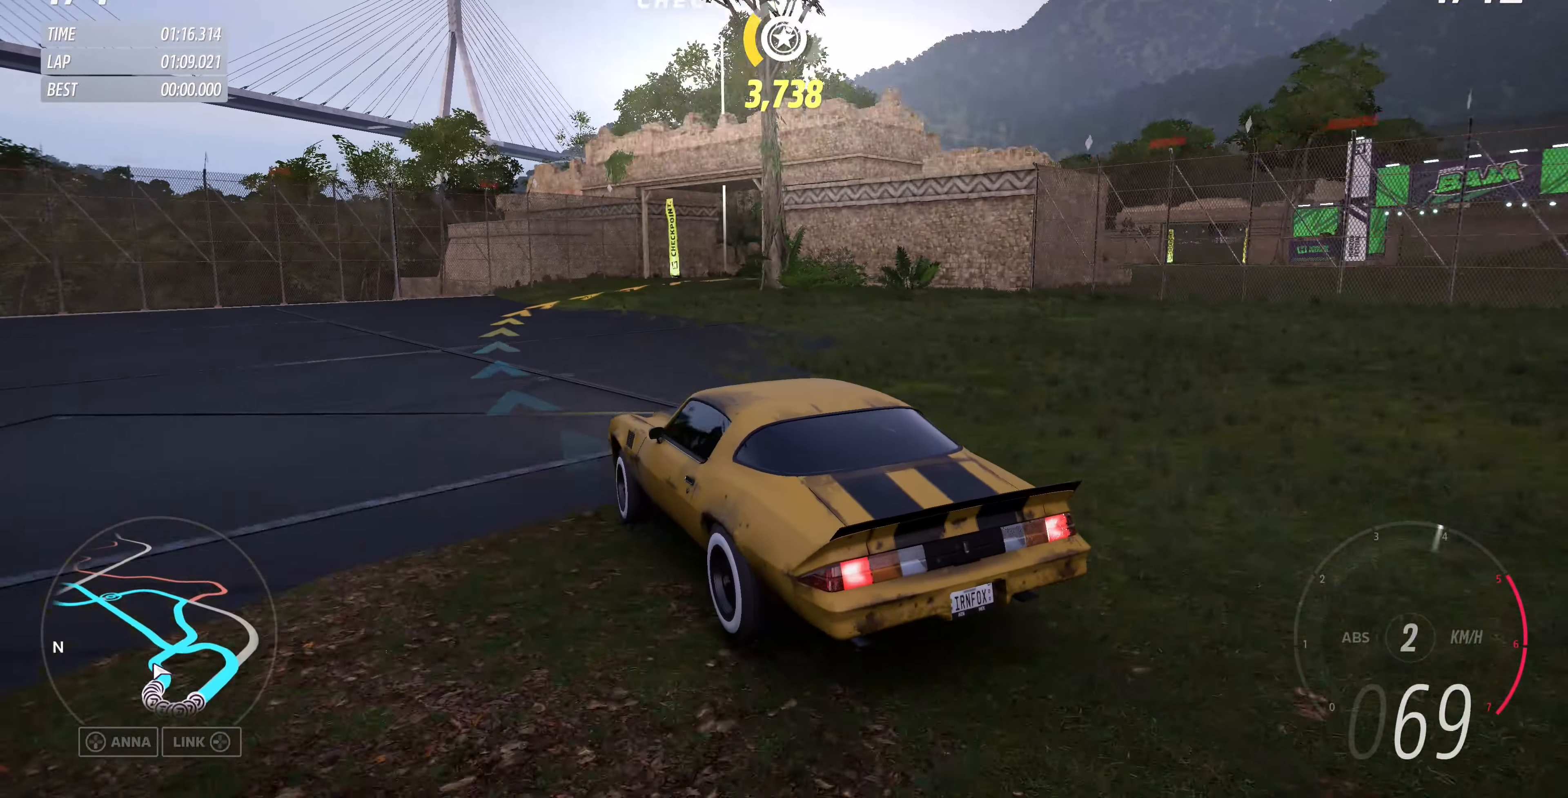
{"buttons": ["R2"], "left_stick": "up-right", "right_stick": "up", "events": []}
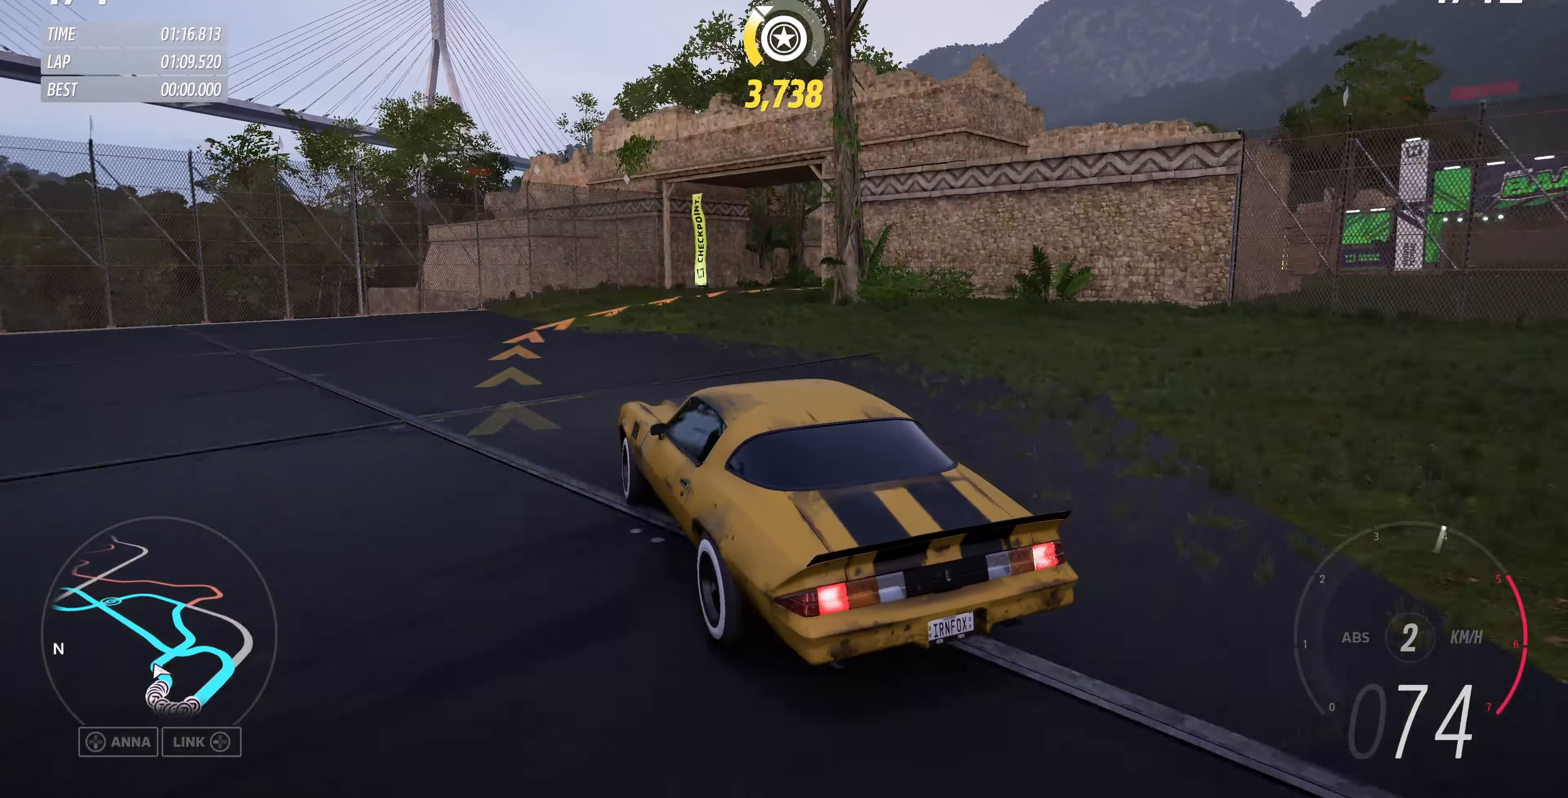
{"buttons": [], "left_stick": "up-right", "right_stick": "up", "events": [[66, "R2", "up"]]}
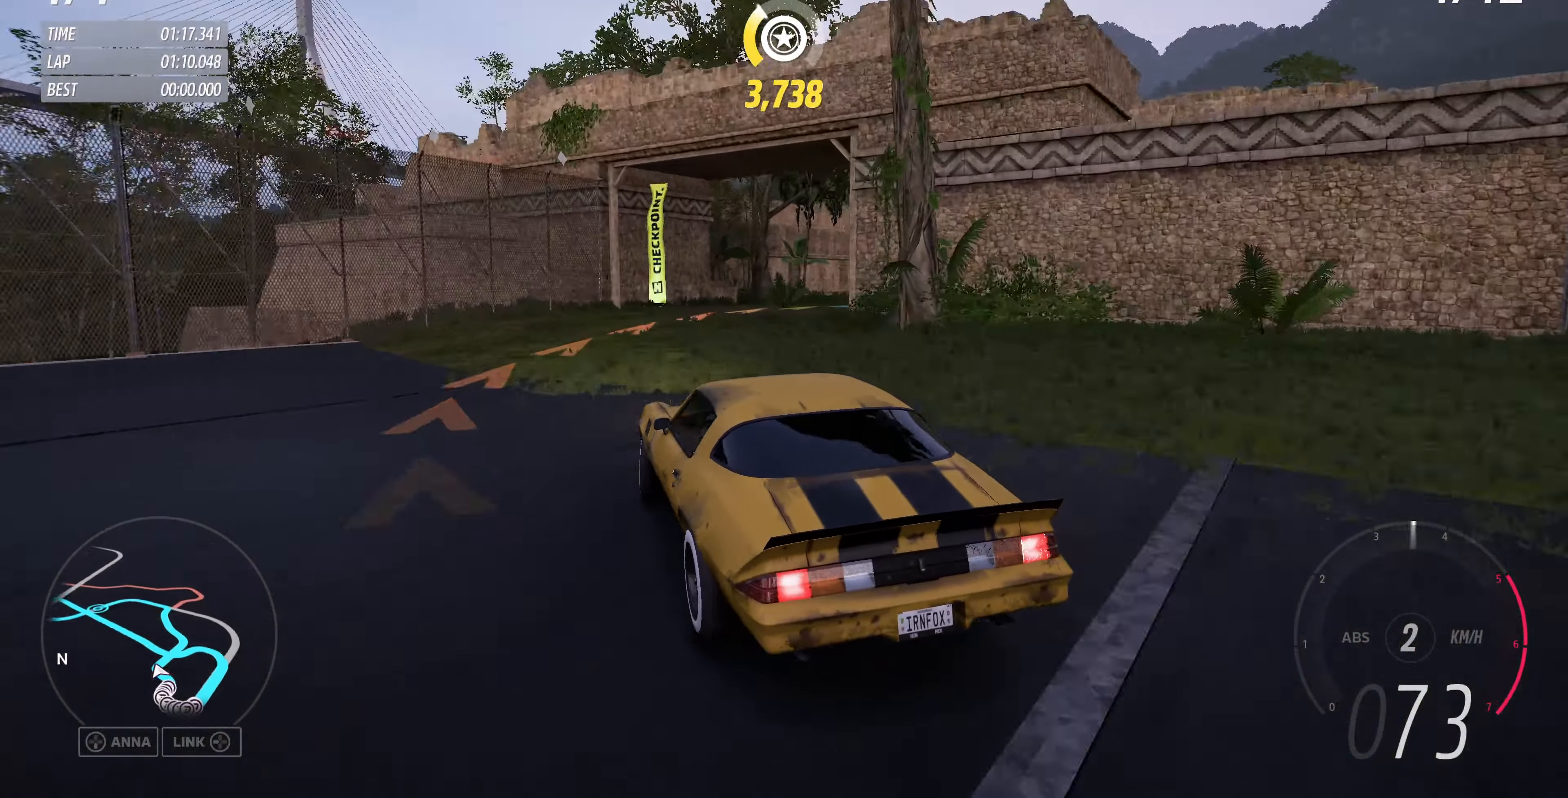
{"buttons": ["R2"], "left_stick": "up-right", "right_stick": "up", "events": [[100, "R2", "down"], [200, "left_stick", "up"], [500, "left_stick", "up-right"]]}
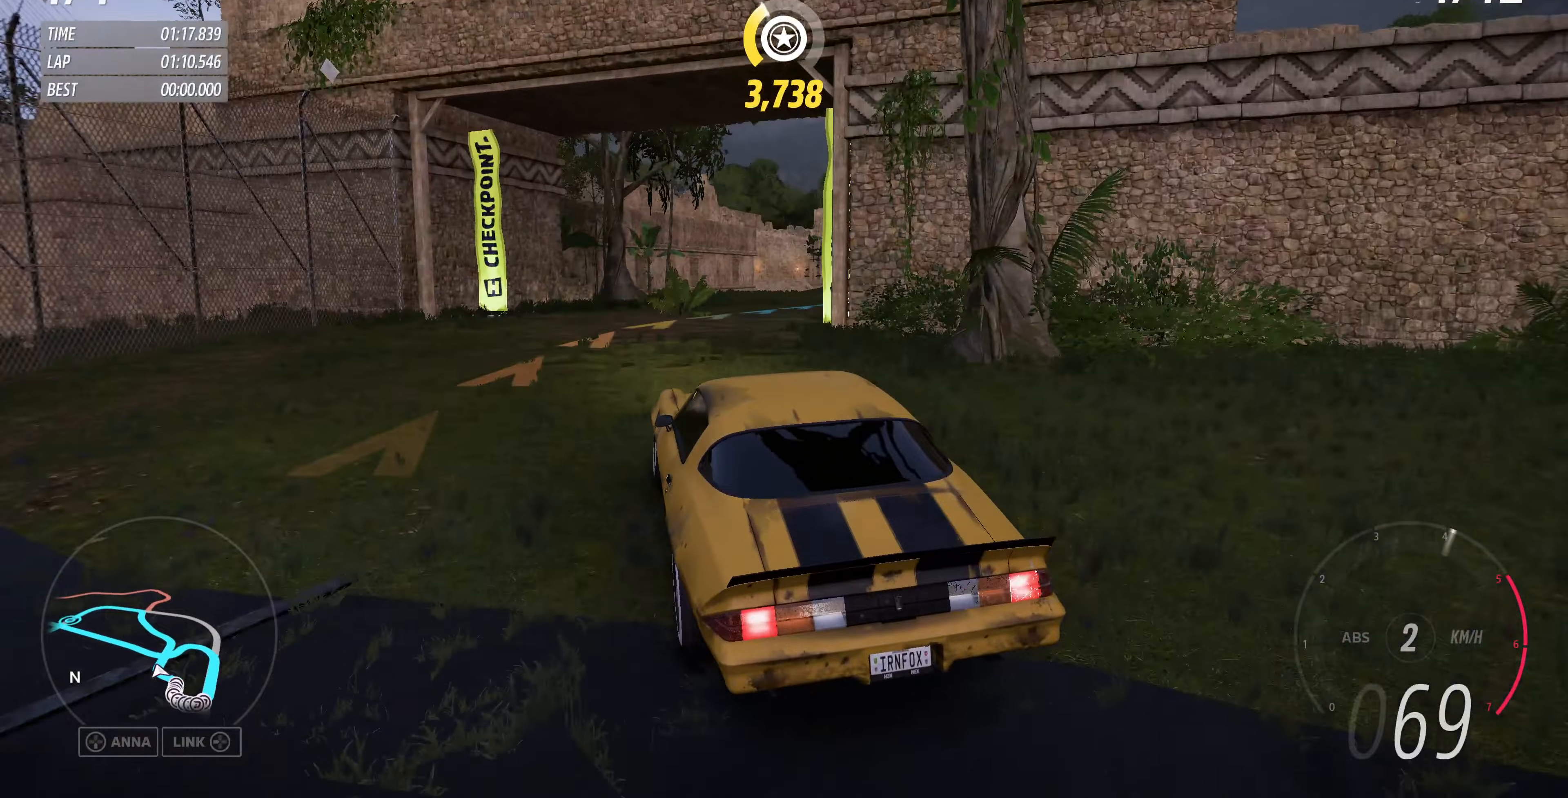
{"buttons": ["R2"], "left_stick": "up-right", "right_stick": "up", "events": []}
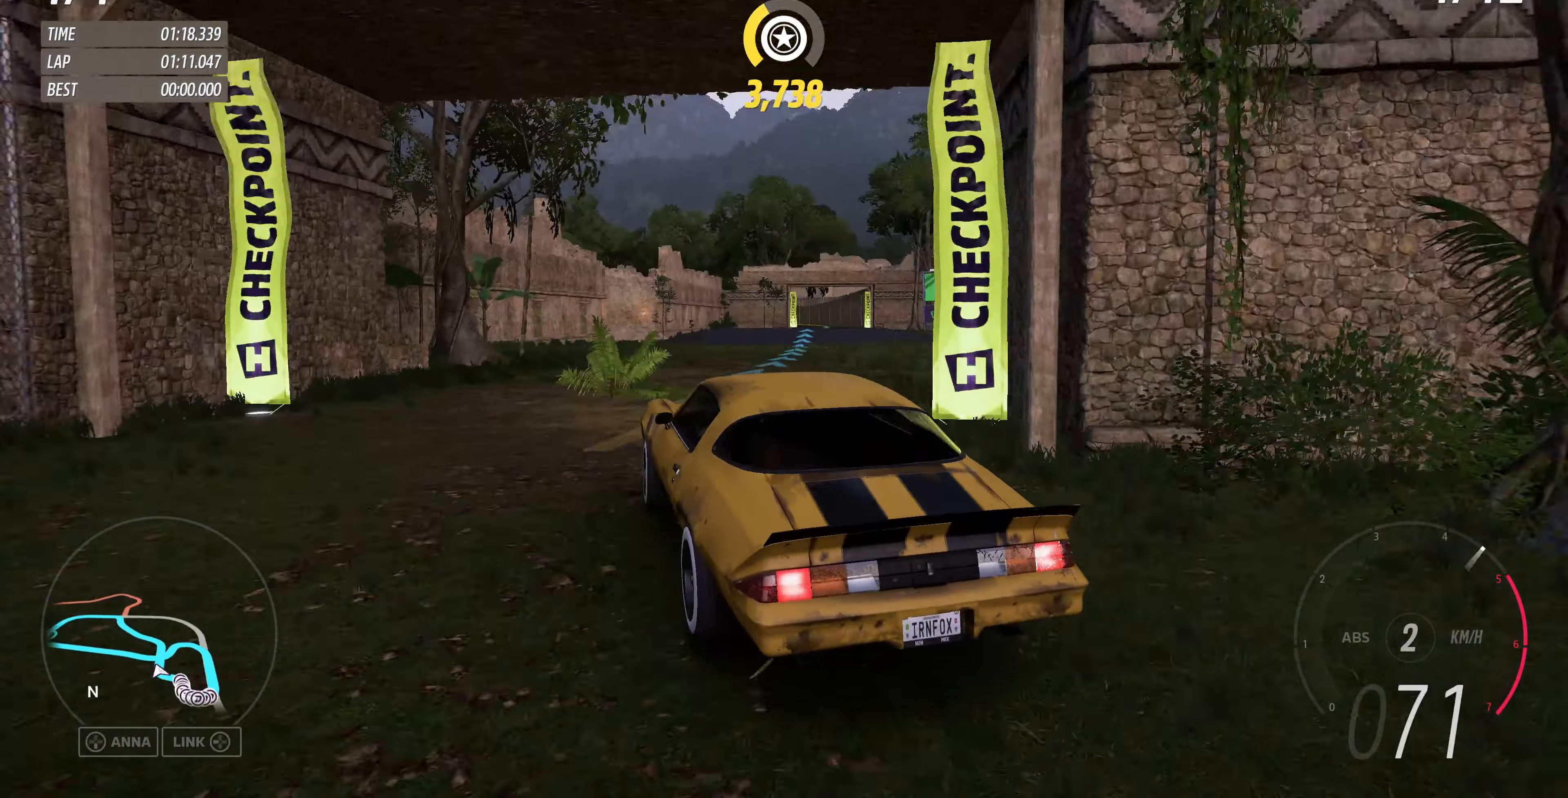
{"buttons": ["R2"], "left_stick": "up-left", "right_stick": "up", "events": [[434, "left_stick", "up-left"]]}
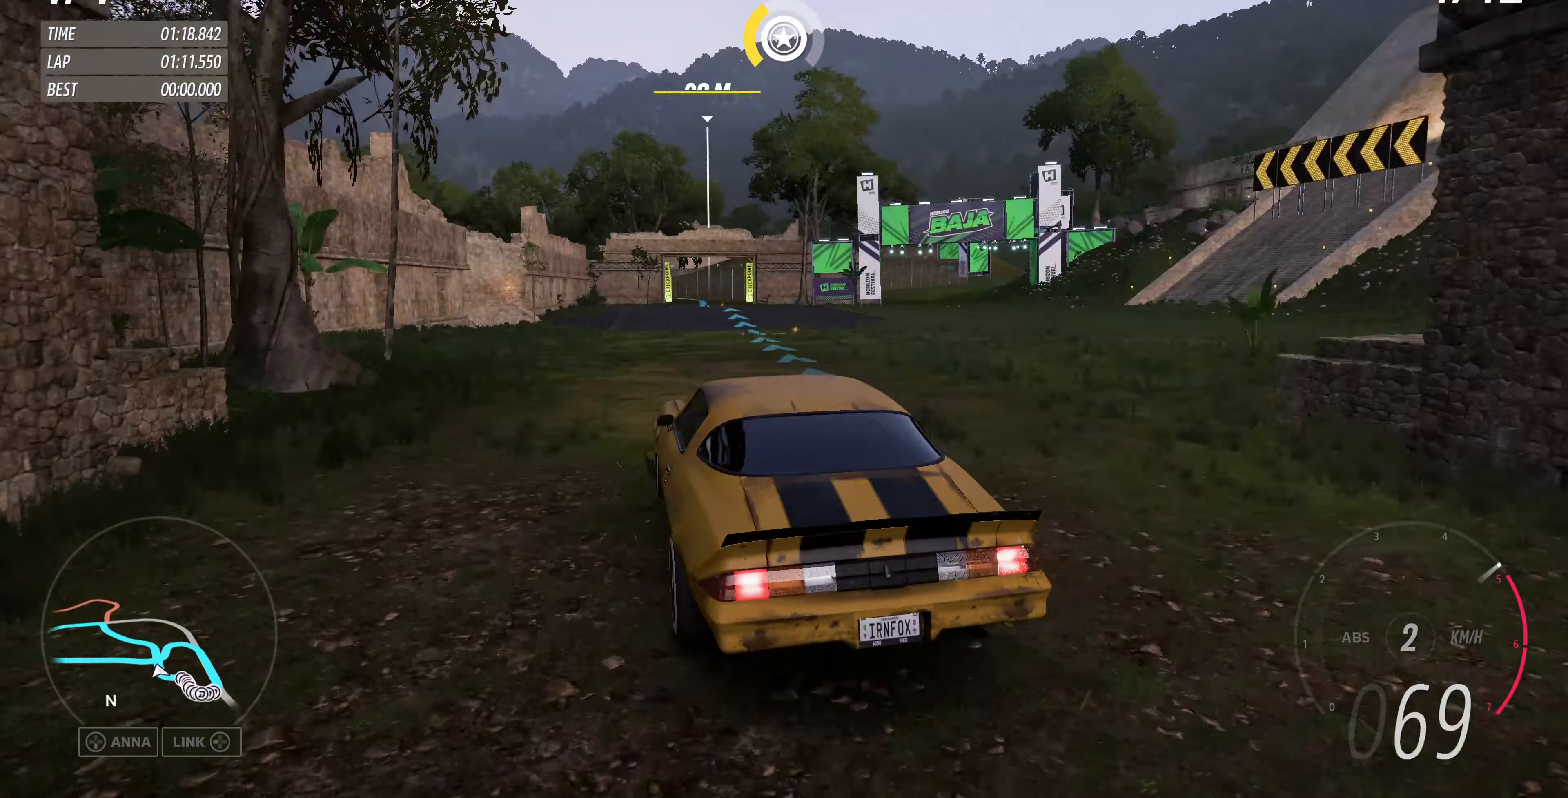
{"buttons": ["R2"], "left_stick": "up-left", "right_stick": "up", "events": []}
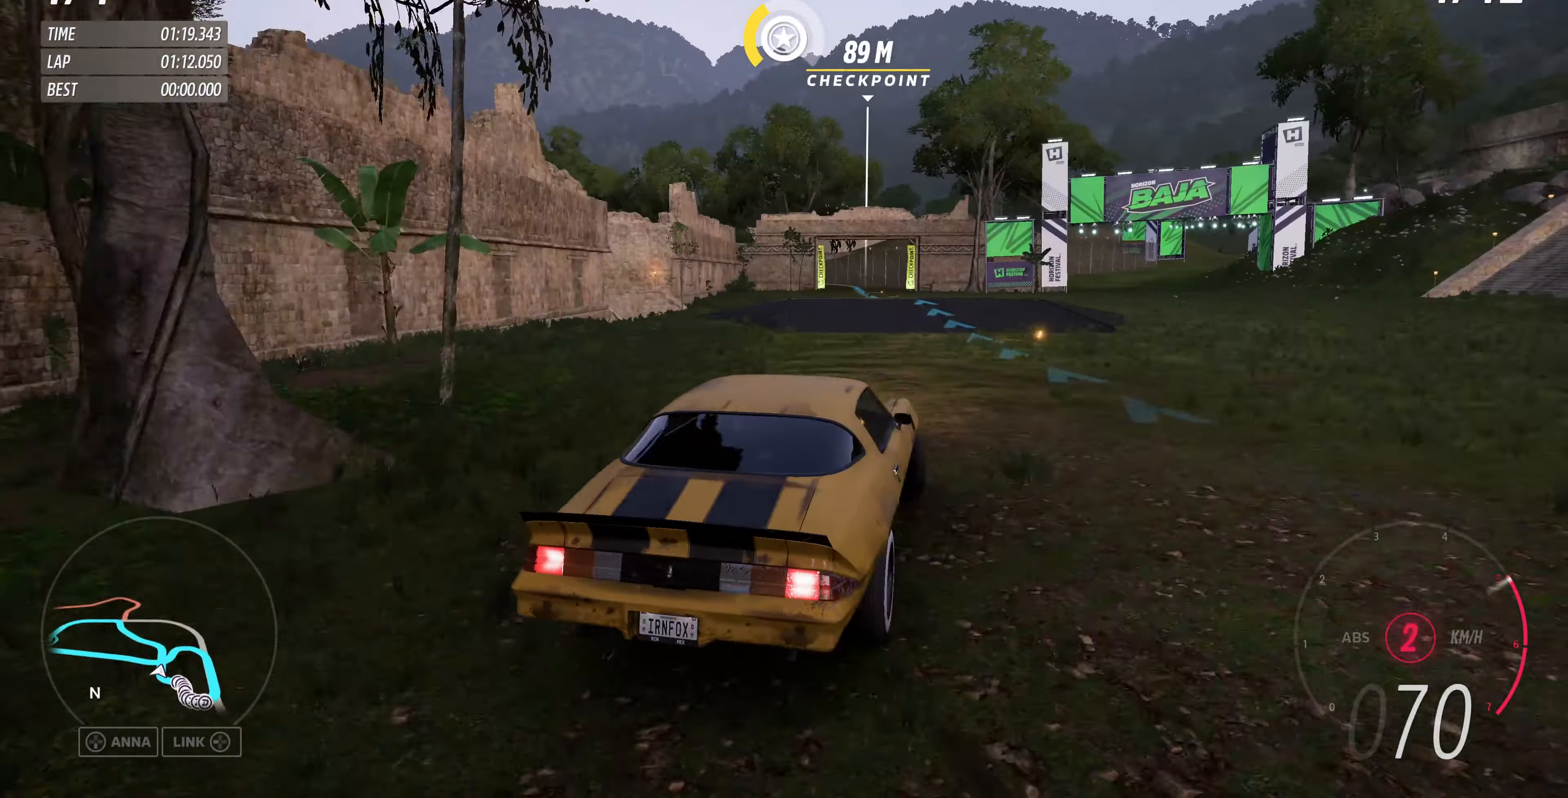
{"buttons": ["R2"], "left_stick": "left", "right_stick": "up", "events": [[34, "left_stick", "center"], [400, "left_stick", "left"]]}
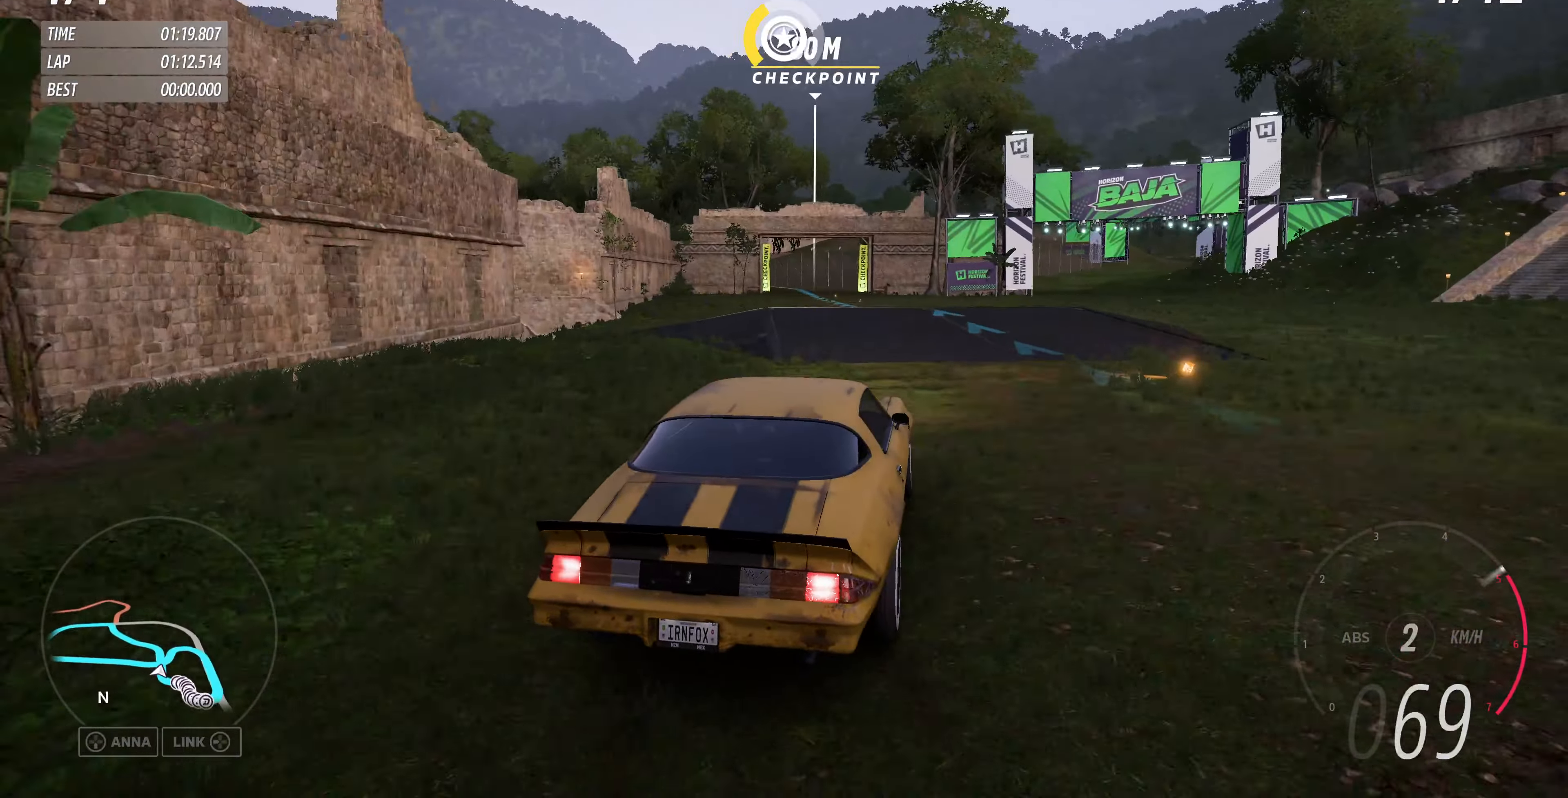
{"buttons": ["R2"], "left_stick": "left", "right_stick": "up", "events": [[267, "left_stick", "center"], [367, "left_stick", "left"]]}
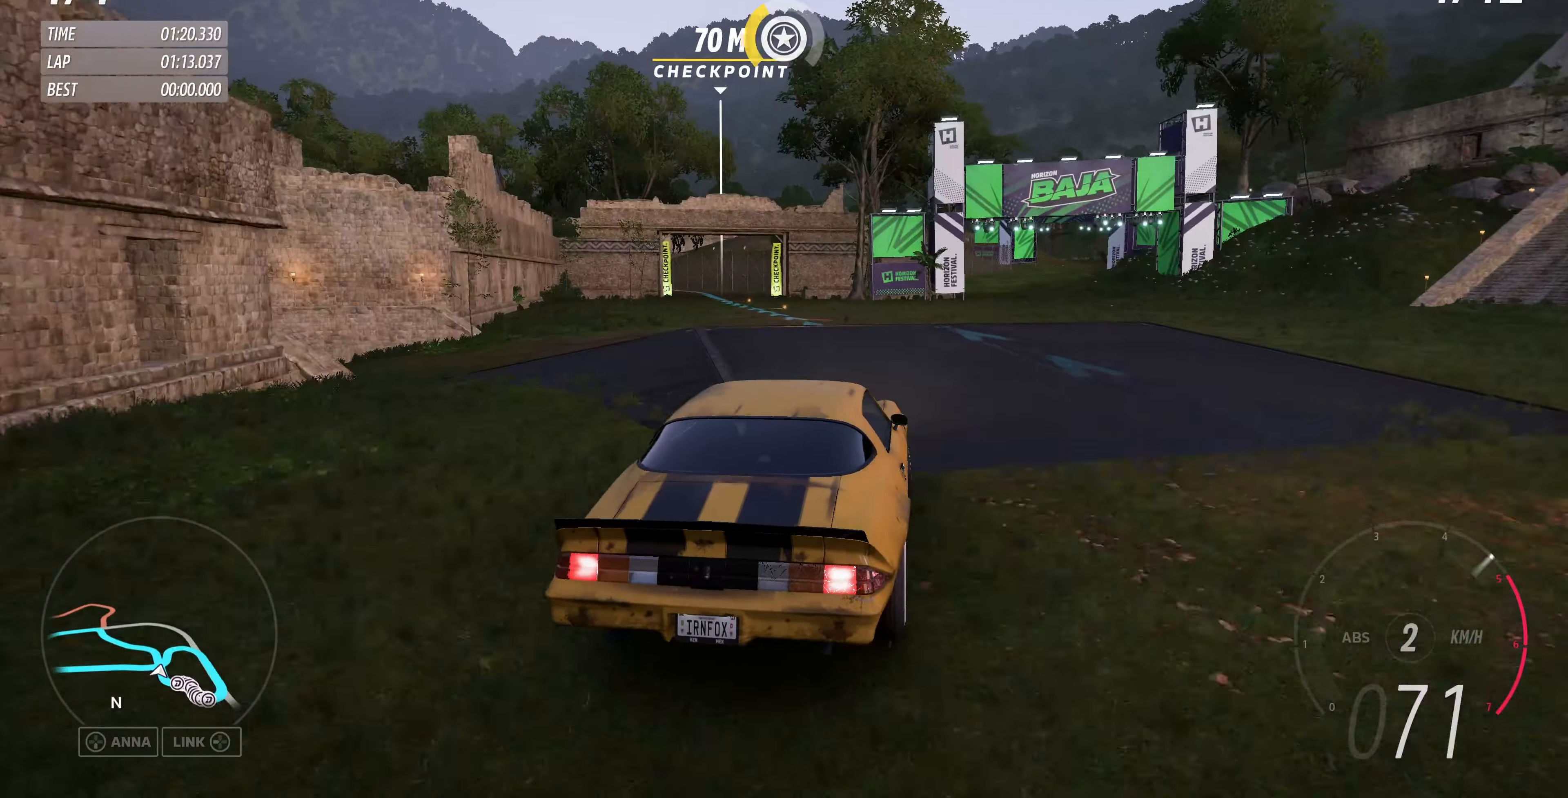
{"buttons": ["R2"], "left_stick": "center", "right_stick": "up", "events": [[34, "left_stick", "center"], [134, "left_stick", "left"], [267, "left_stick", "center"]]}
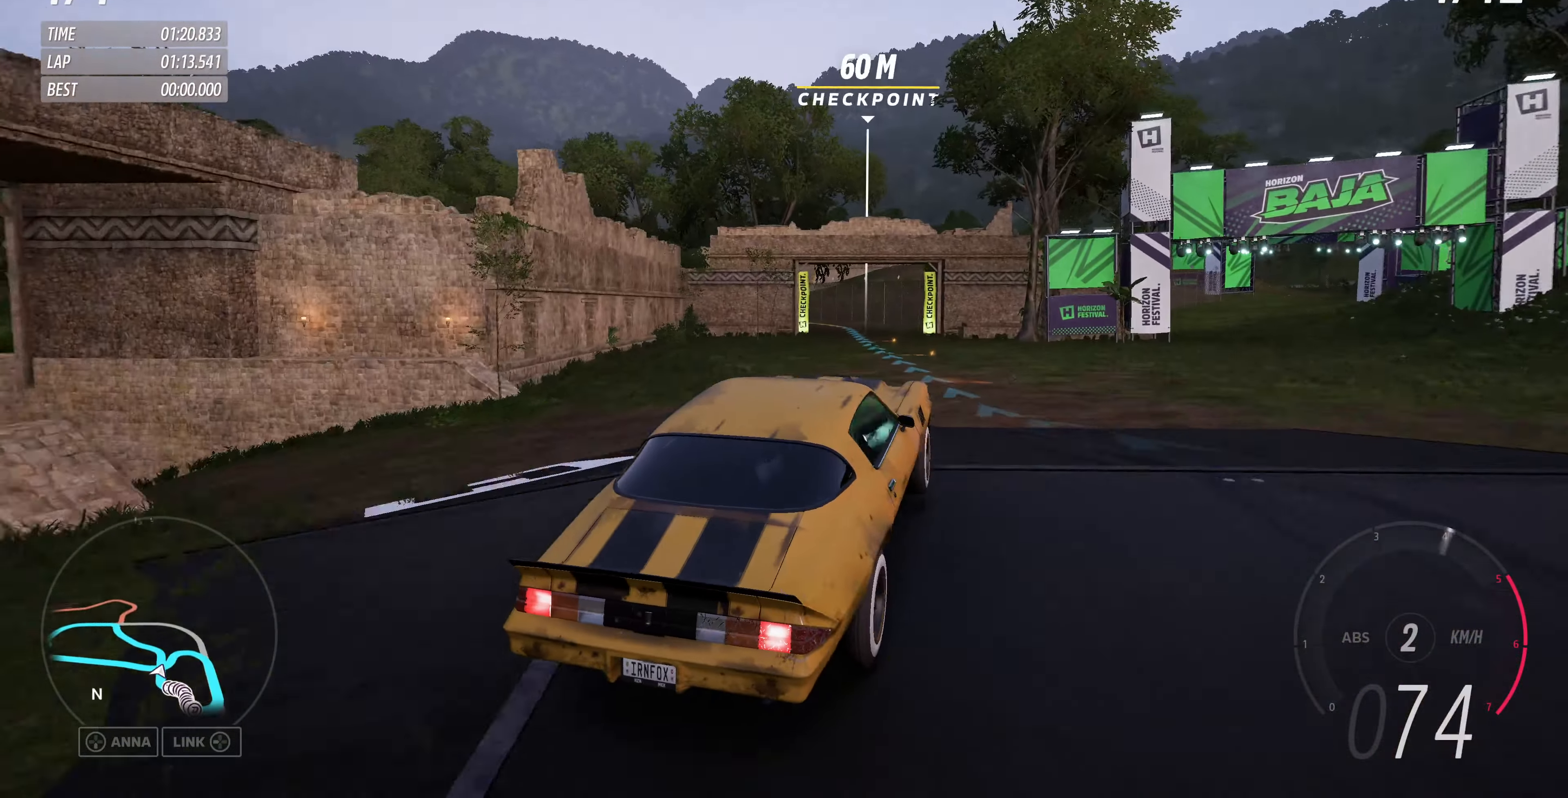
{"buttons": ["R2"], "left_stick": "right", "right_stick": "up", "events": [[400, "left_stick", "right"]]}
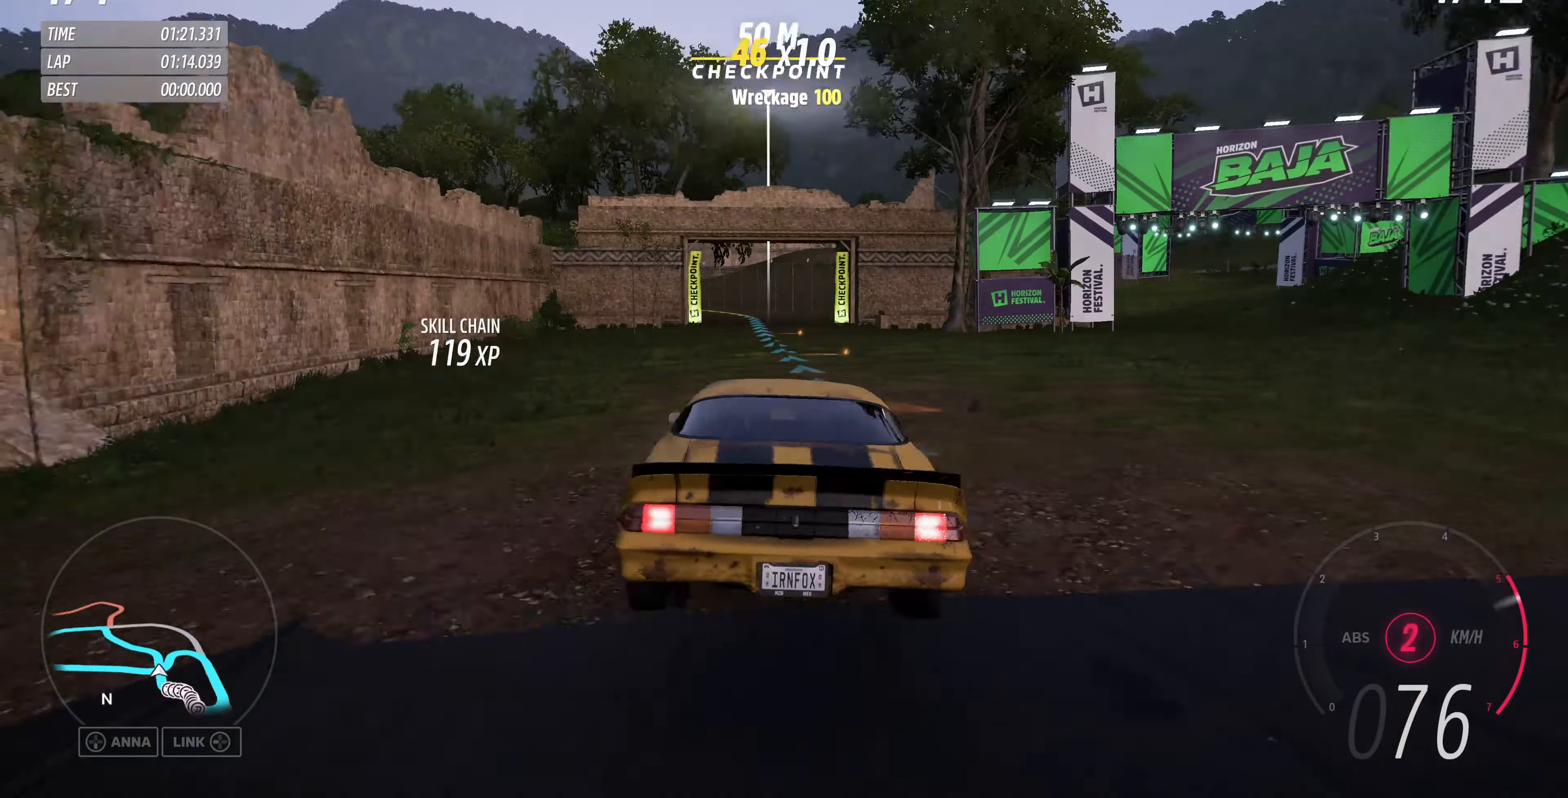
{"buttons": ["R2"], "left_stick": "center", "right_stick": "up", "events": [[367, "left_stick", "center"]]}